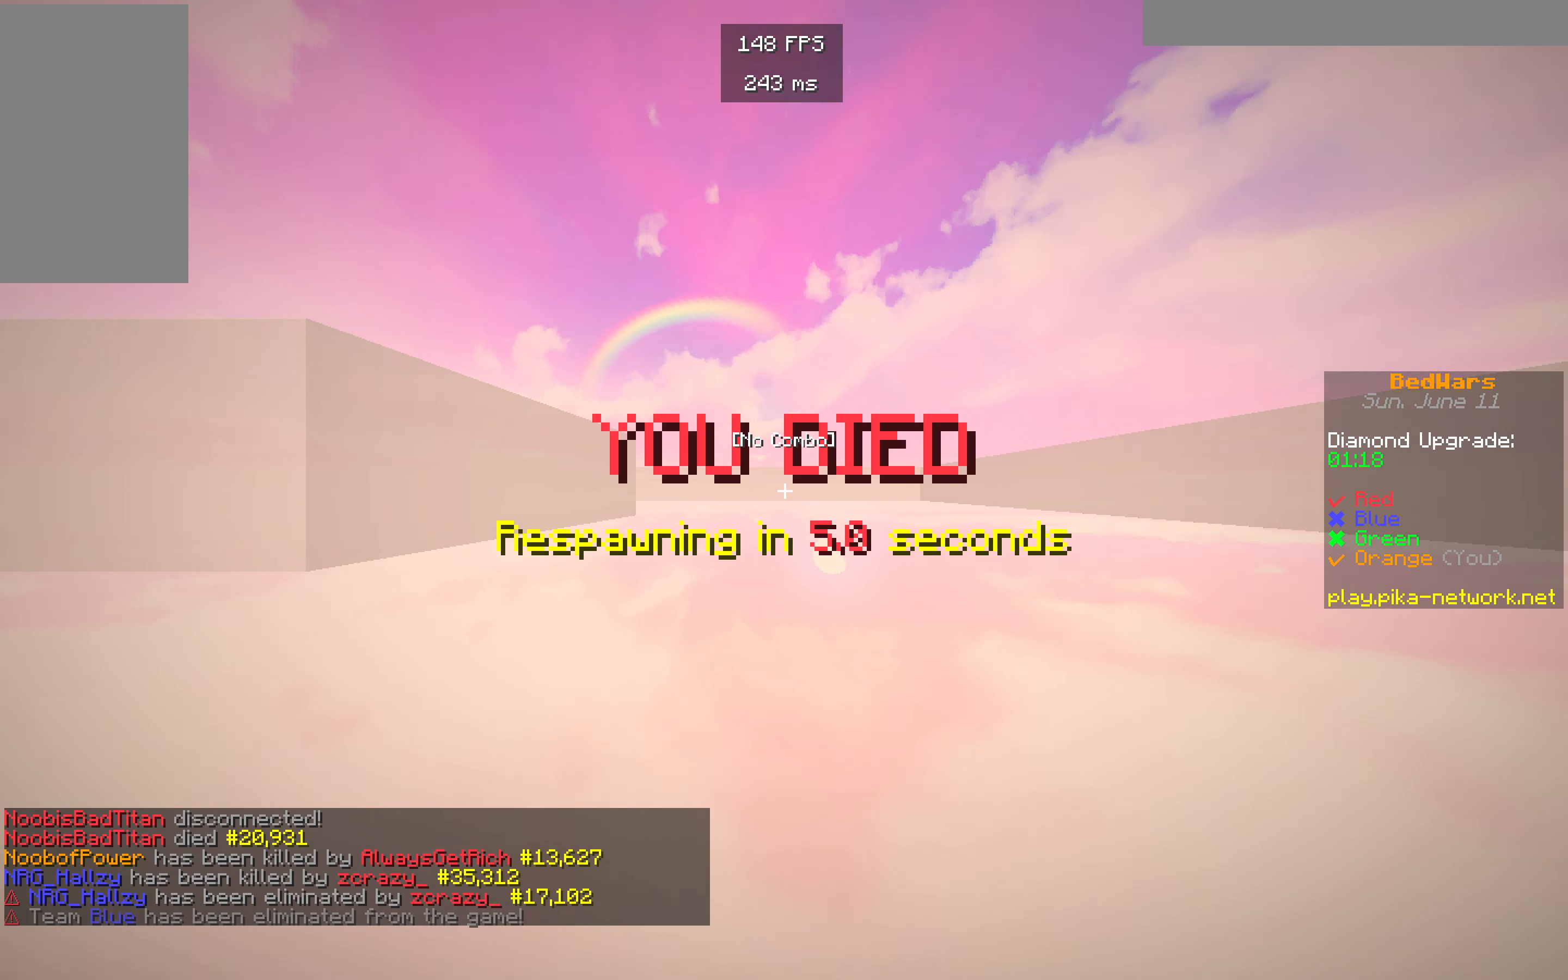
Gameplay with keyboard and mouse; each line is a JSON object with the keys and mouse buttons held at the frame after it. "events" lists presses ("down") and releases ("up") of "a", "d", "s", "w", "mouse_left" and "mouse_right" between this image and that frame as [ms after this image, input, new state], when the widget could be followed in between. "mouse_left", "mouse_right" = the "left", "right" buttons of the "mouse" list. No other keys are recorded. Fast repeated clicks can show as one long hold. Mouse movement is not recorded.
{"keys": [], "mouse": [], "events": []}
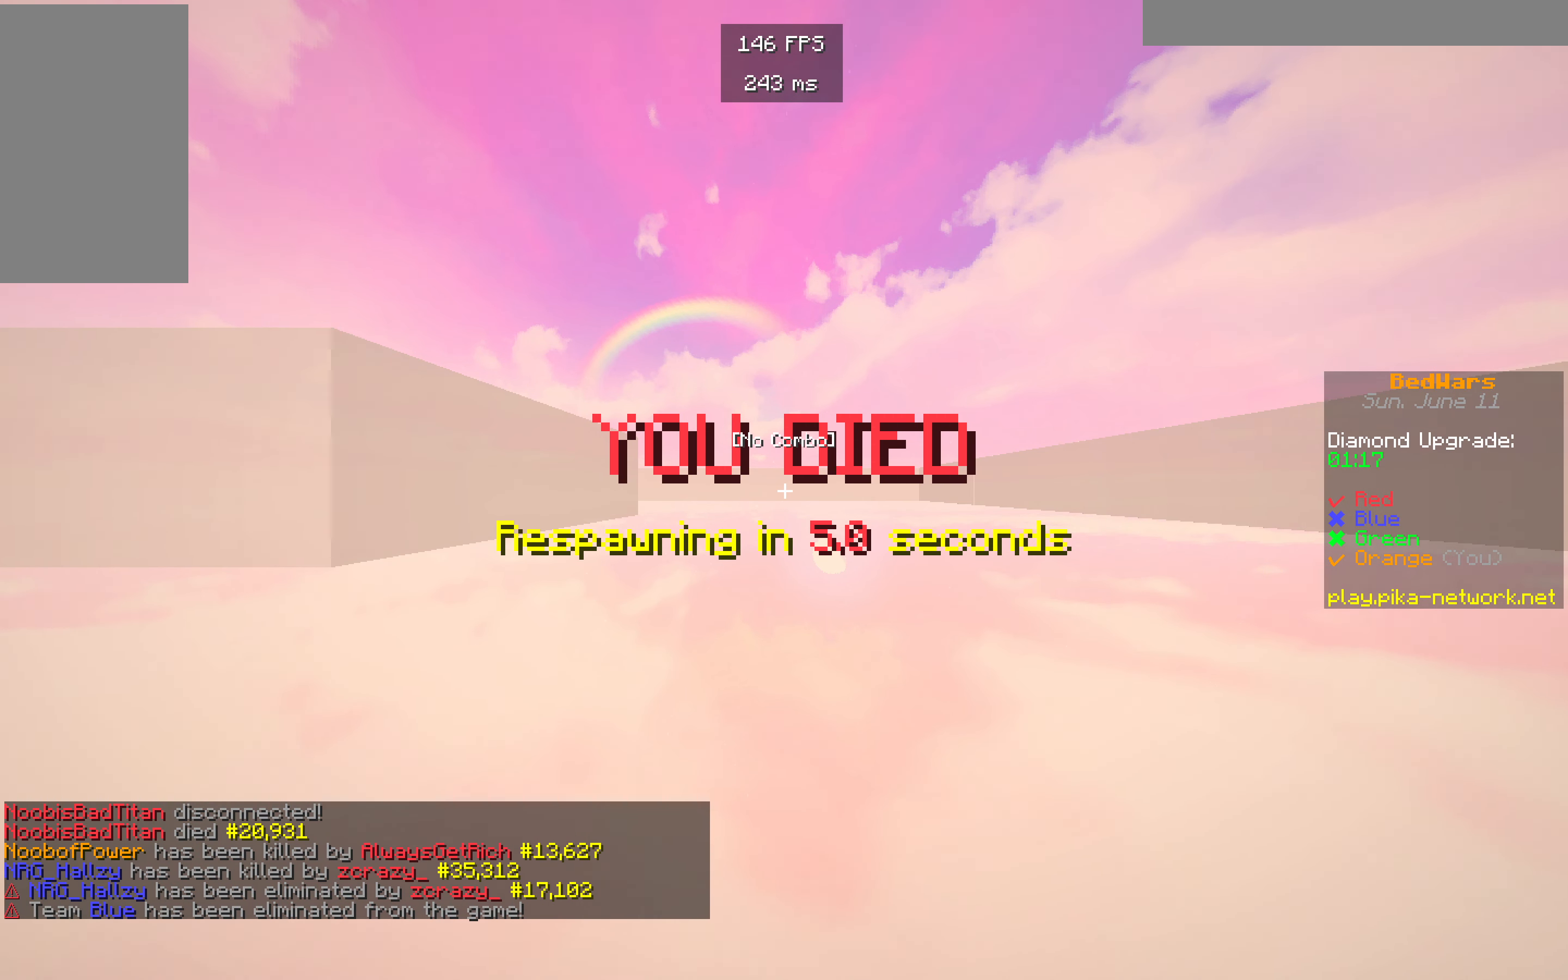
{"keys": [], "mouse": [], "events": []}
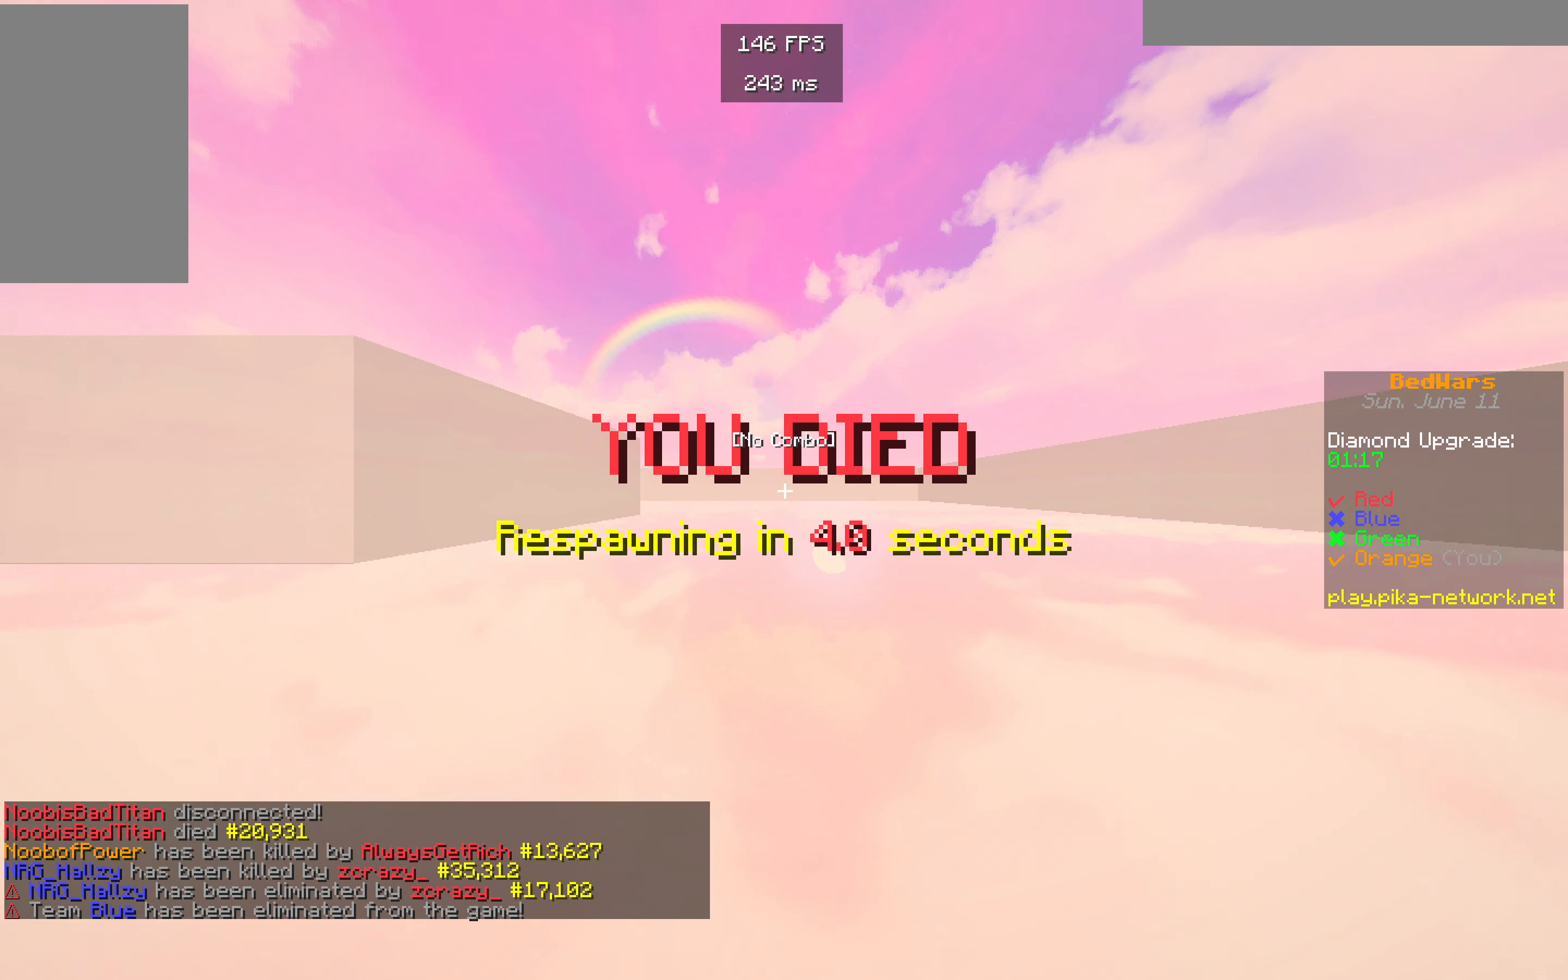
{"keys": [], "mouse": [], "events": []}
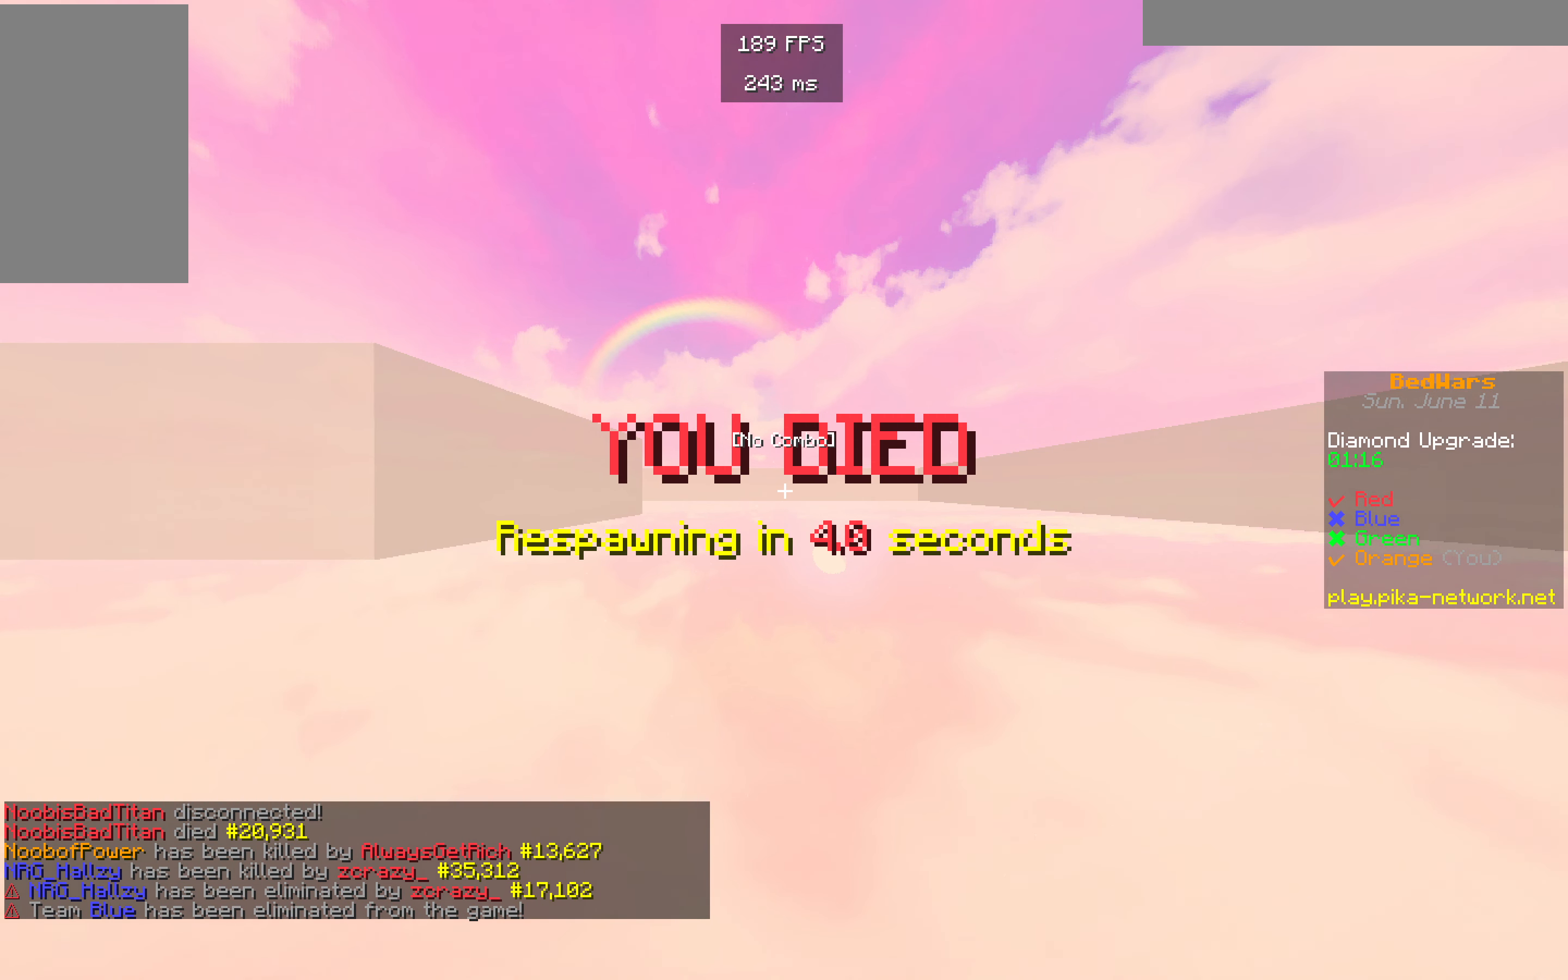
{"keys": [], "mouse": [], "events": []}
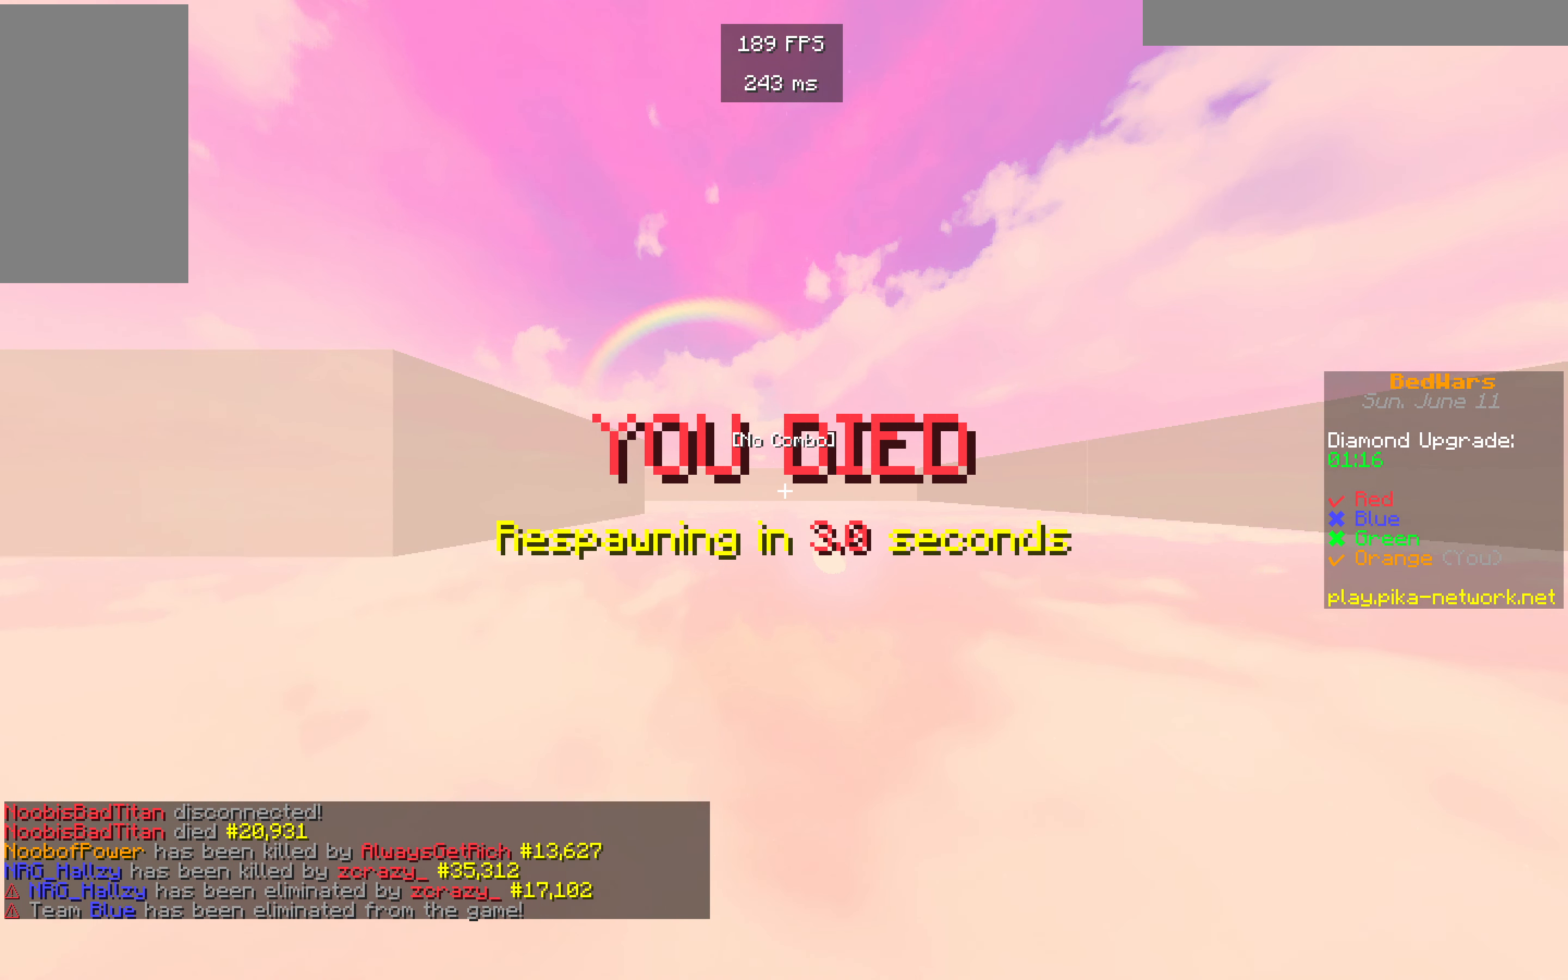
{"keys": [], "mouse": [], "events": []}
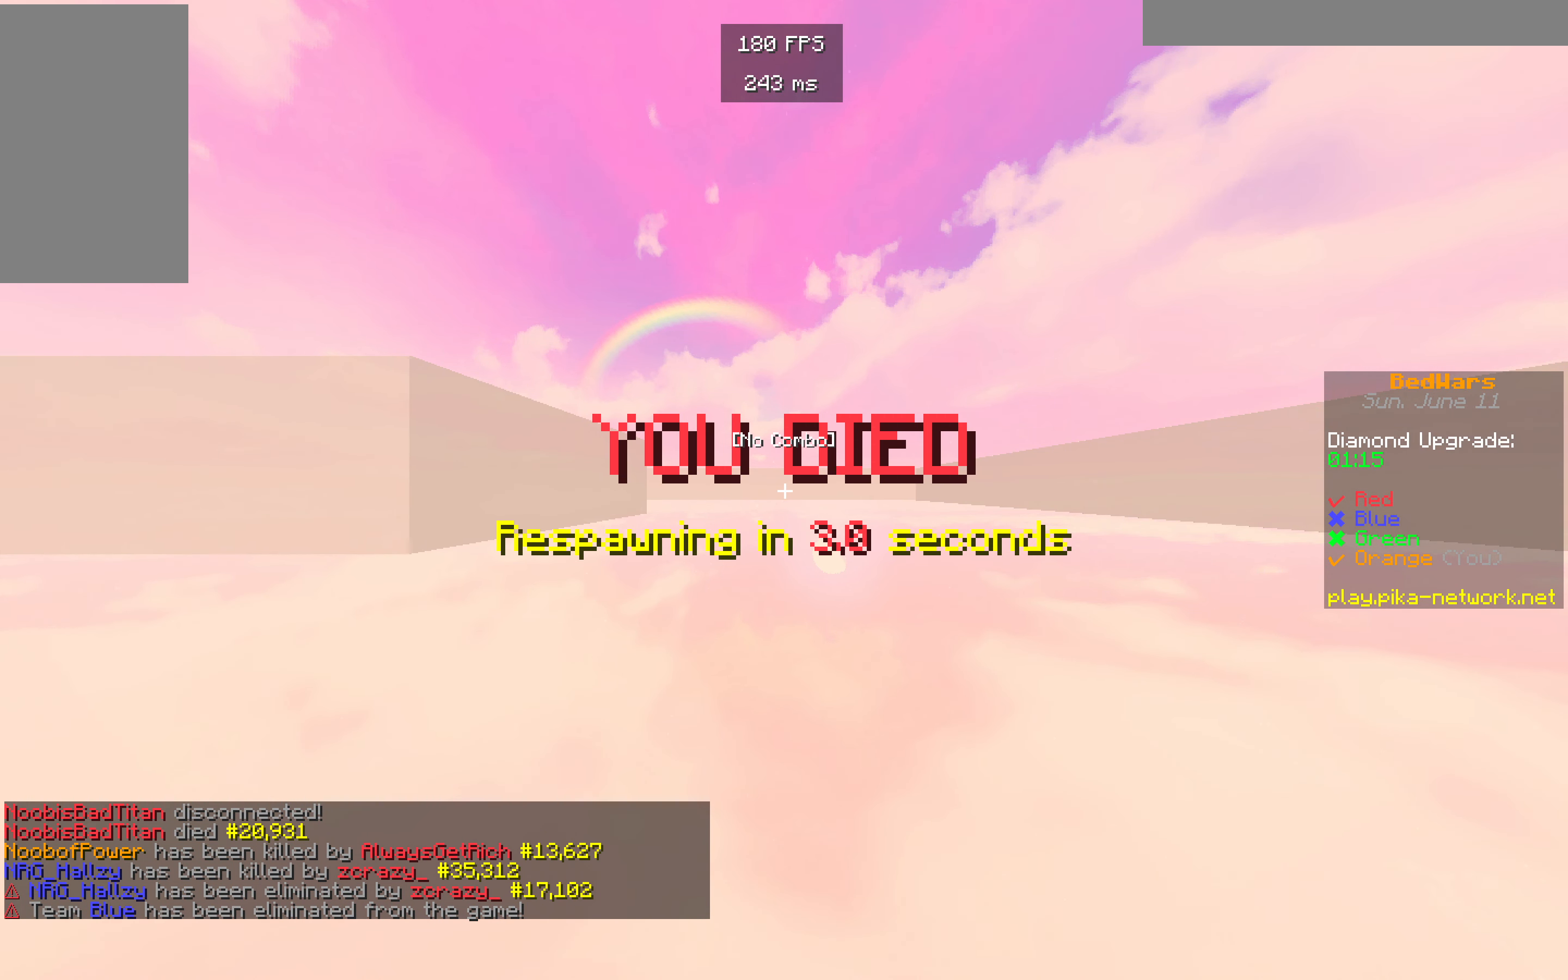
{"keys": [], "mouse": [], "events": []}
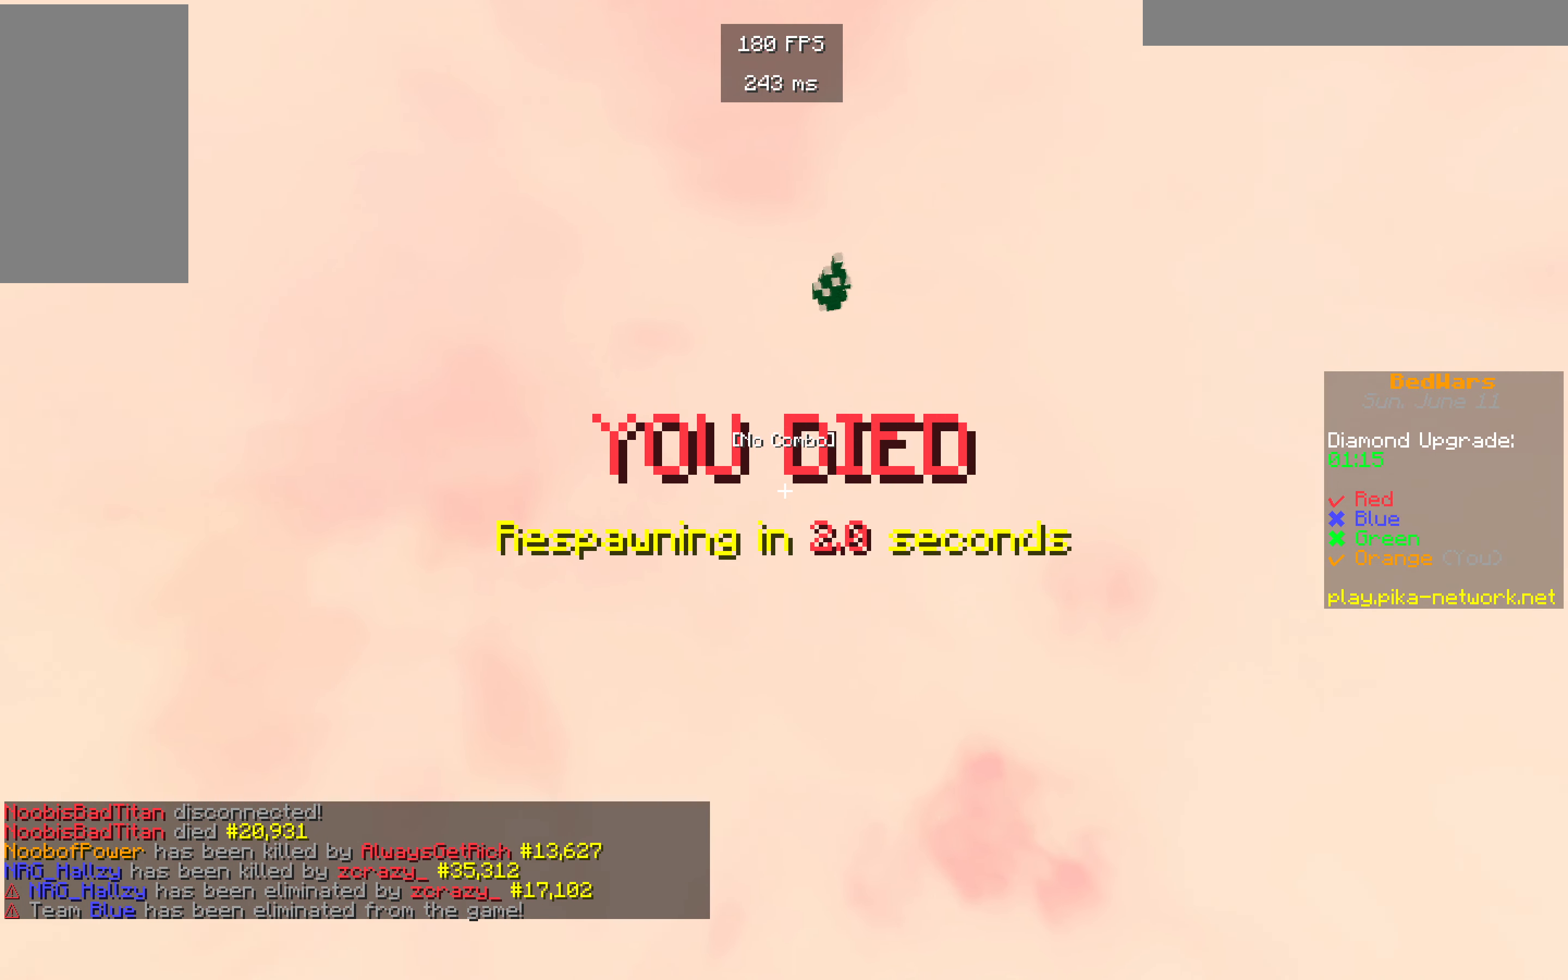
{"keys": [], "mouse": [], "events": []}
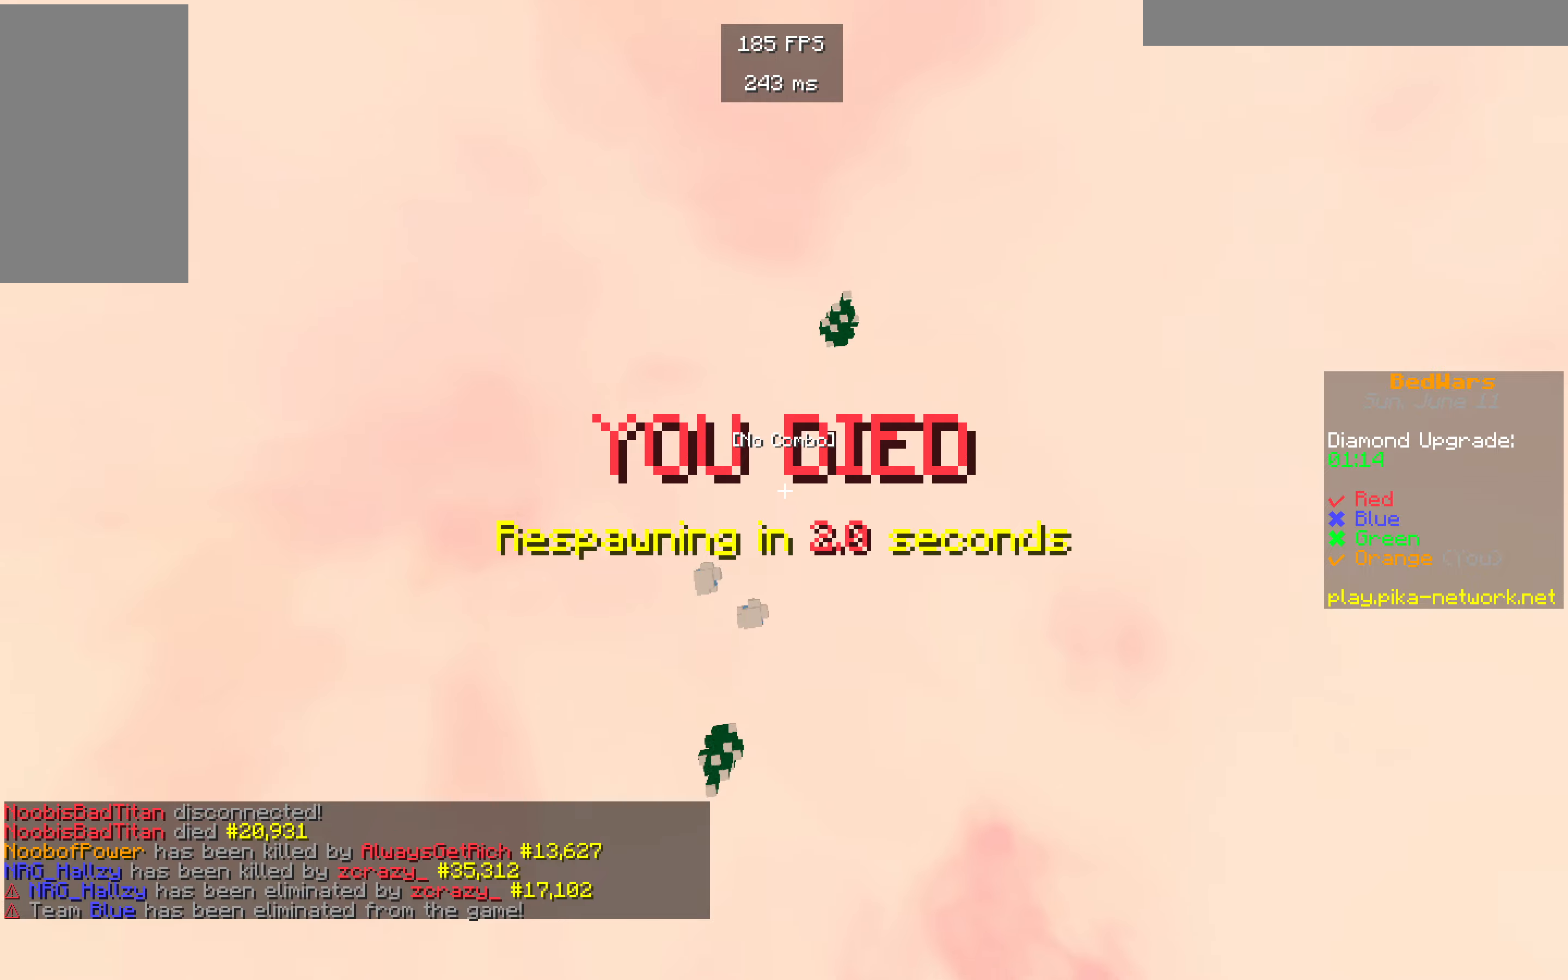
{"keys": [], "mouse": [], "events": []}
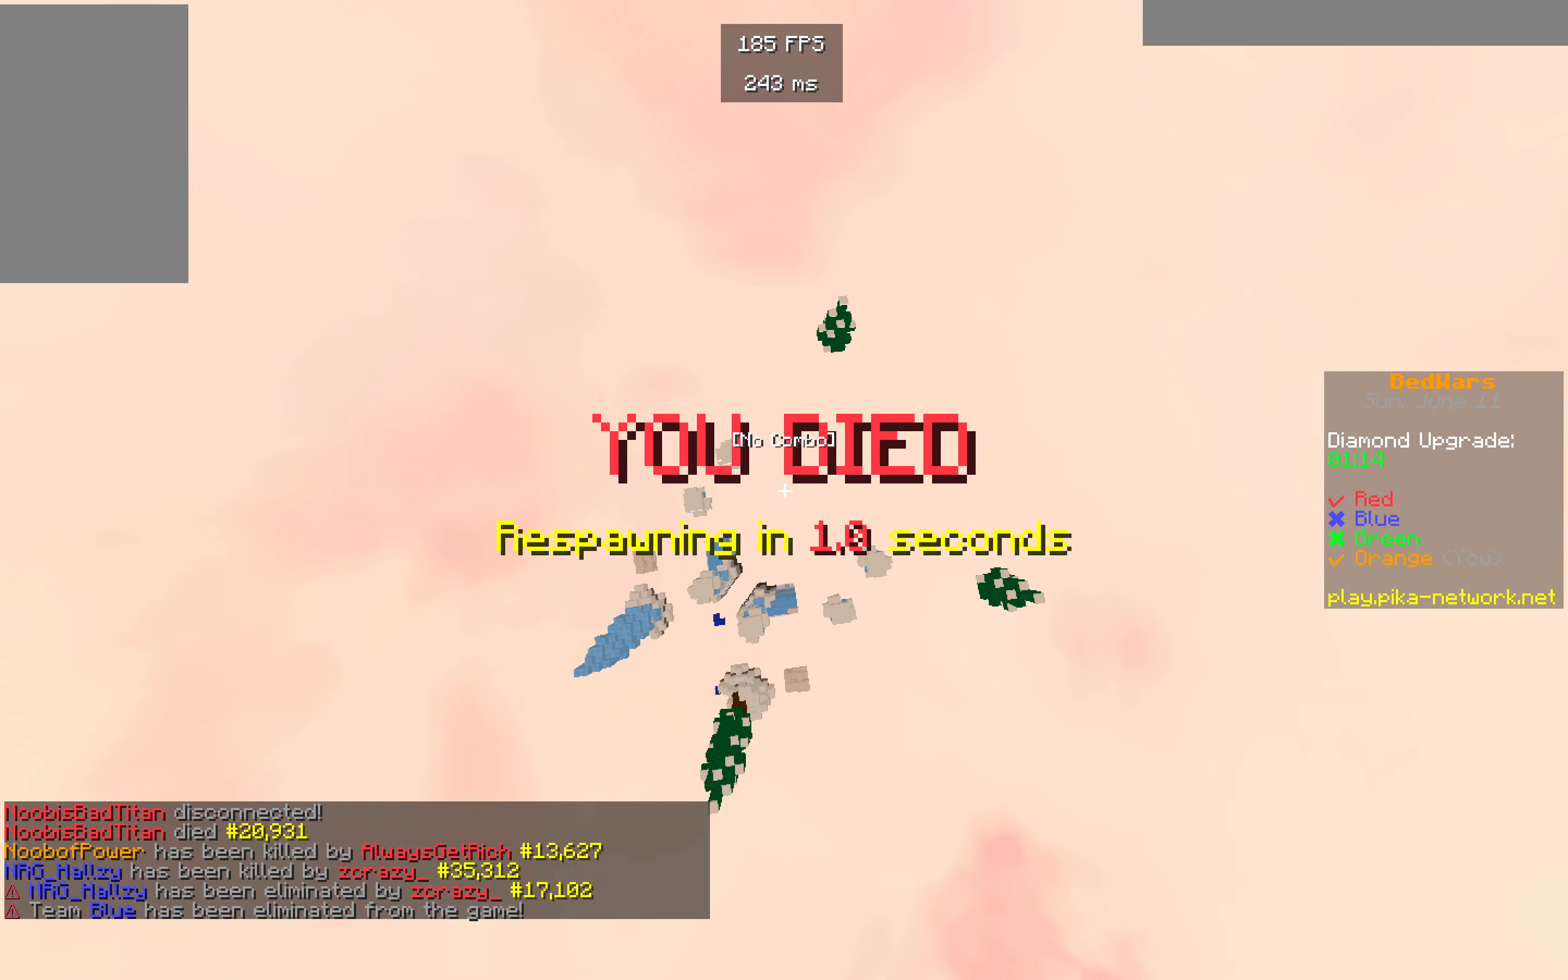
{"keys": ["s"], "mouse": [], "events": [[467, "s", "down"]]}
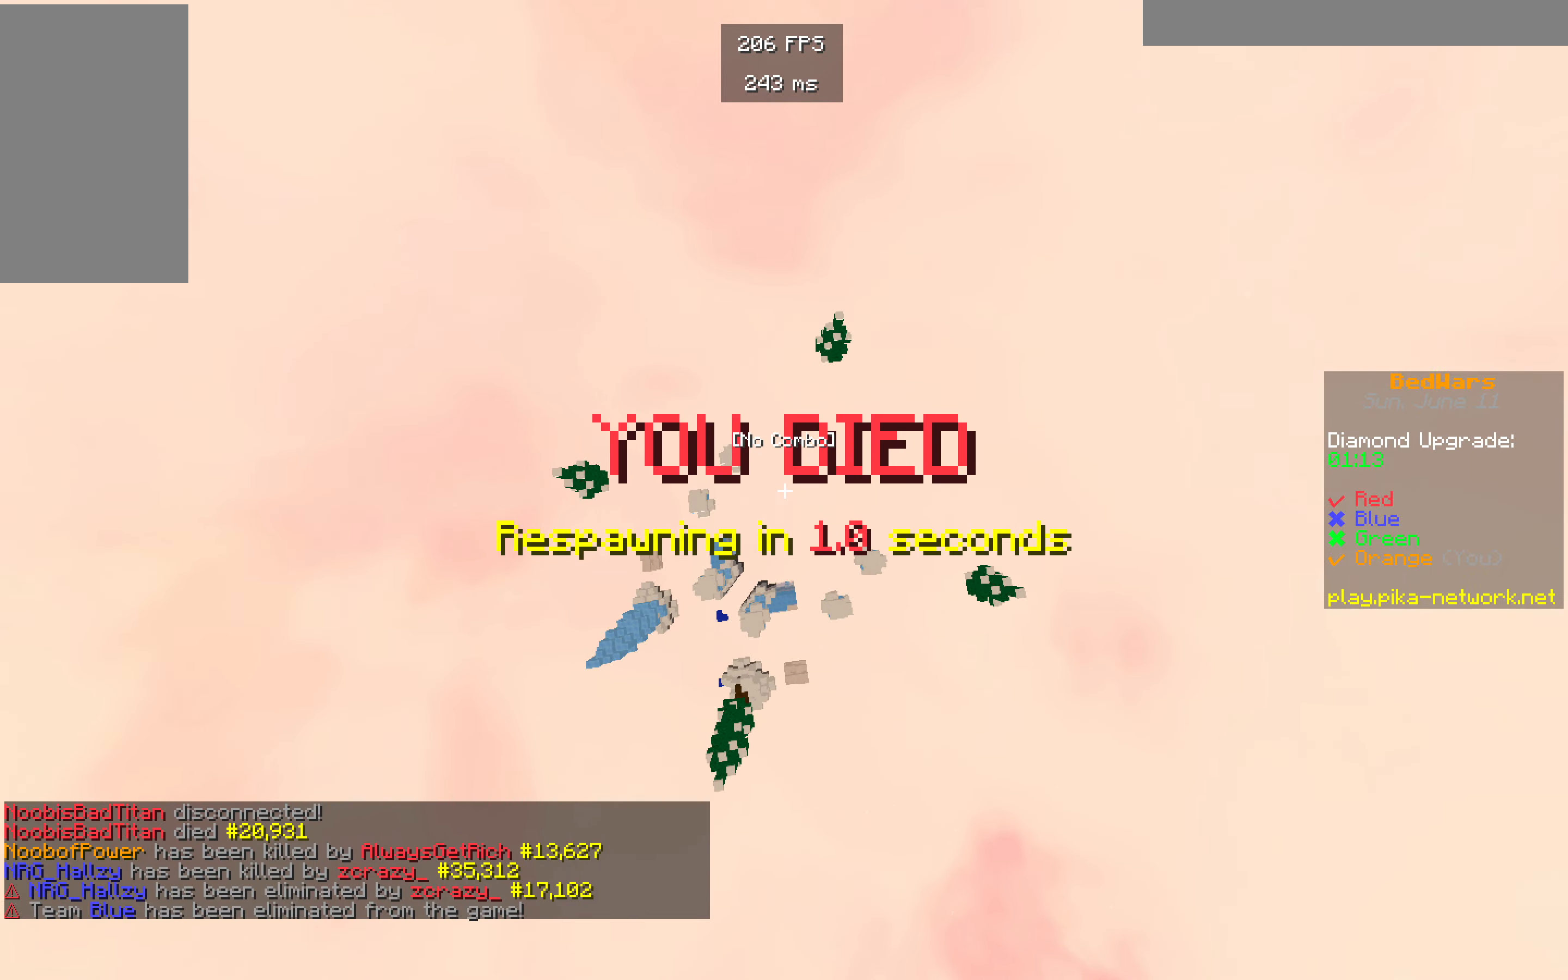
{"keys": ["w"], "mouse": [], "events": [[400, "s", "up"], [450, "w", "down"]]}
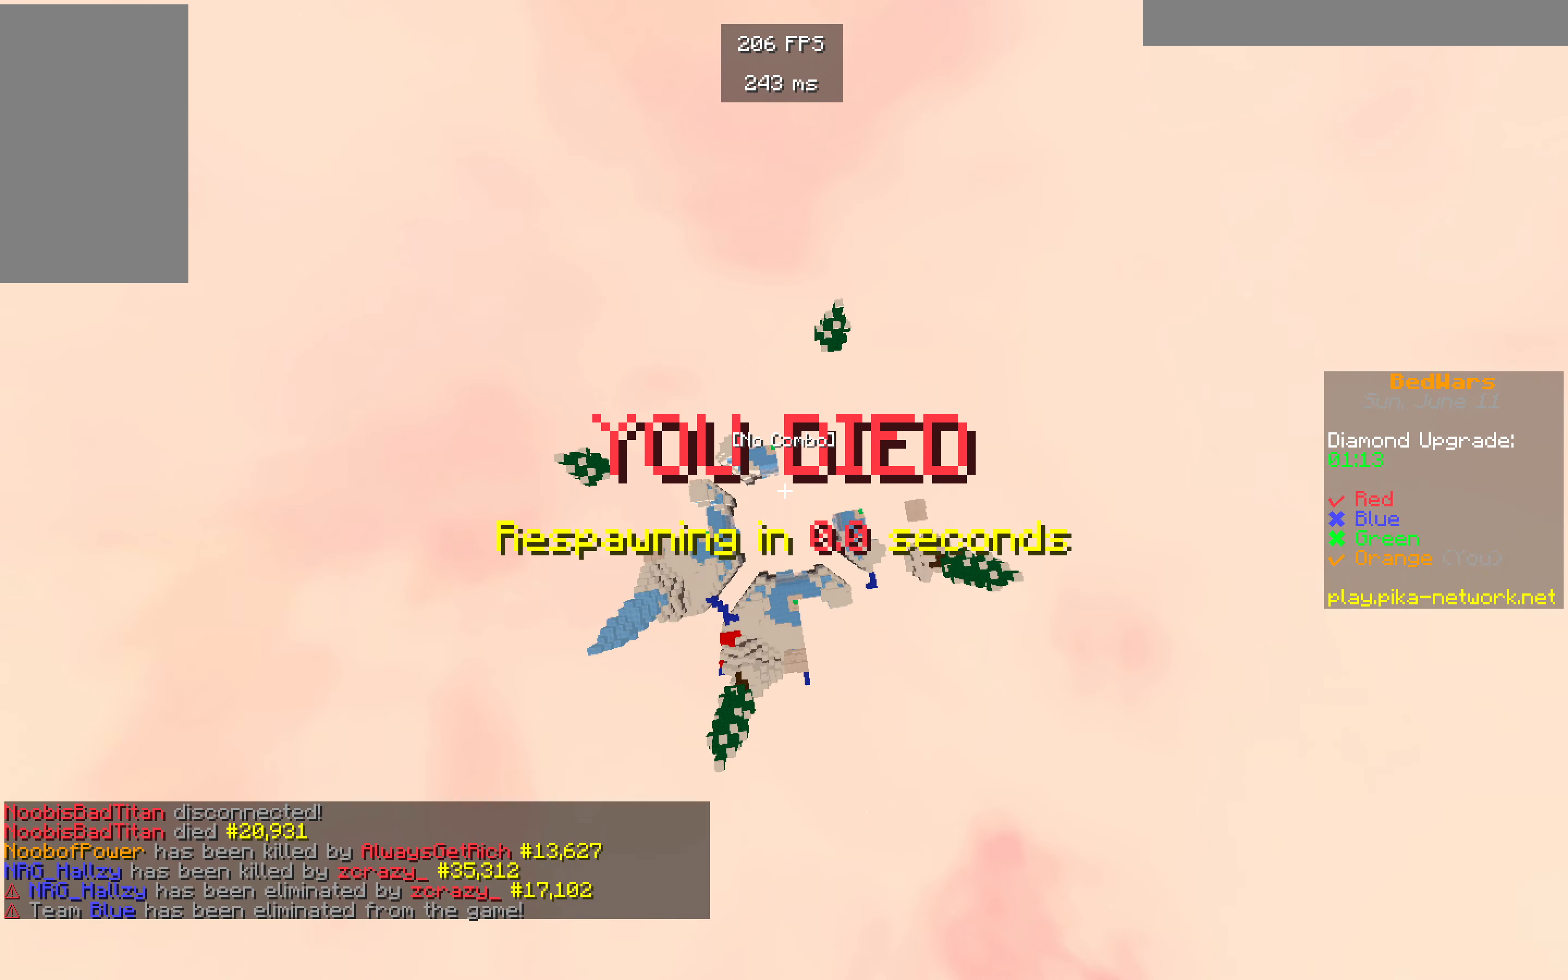
{"keys": ["w"], "mouse": [], "events": []}
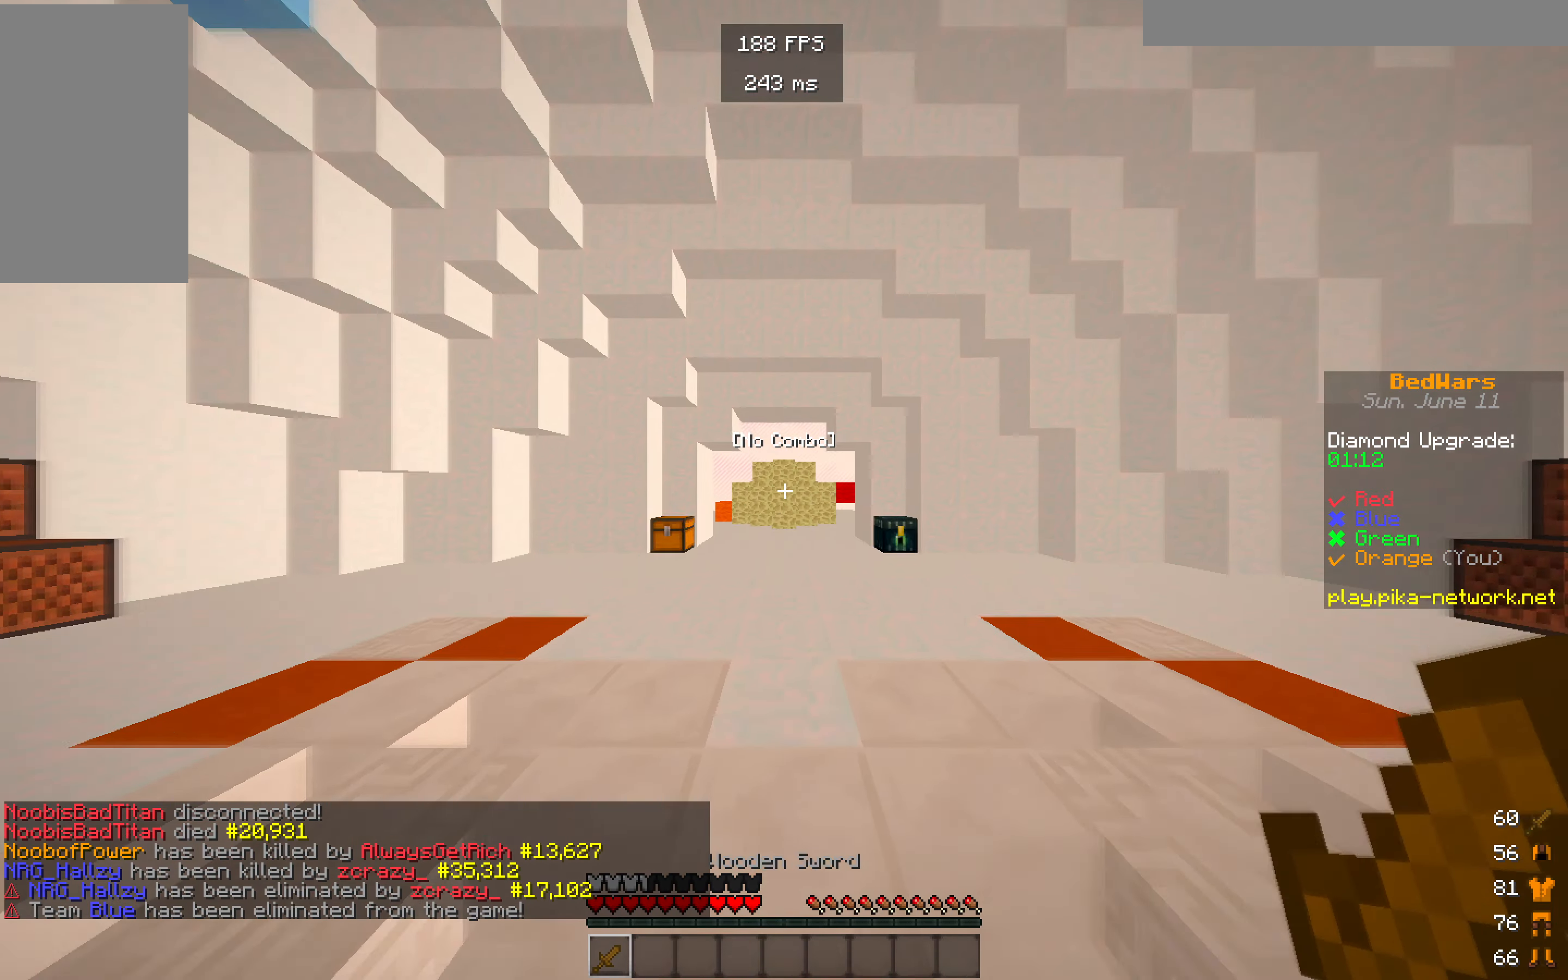
{"keys": ["w"], "mouse": [], "events": []}
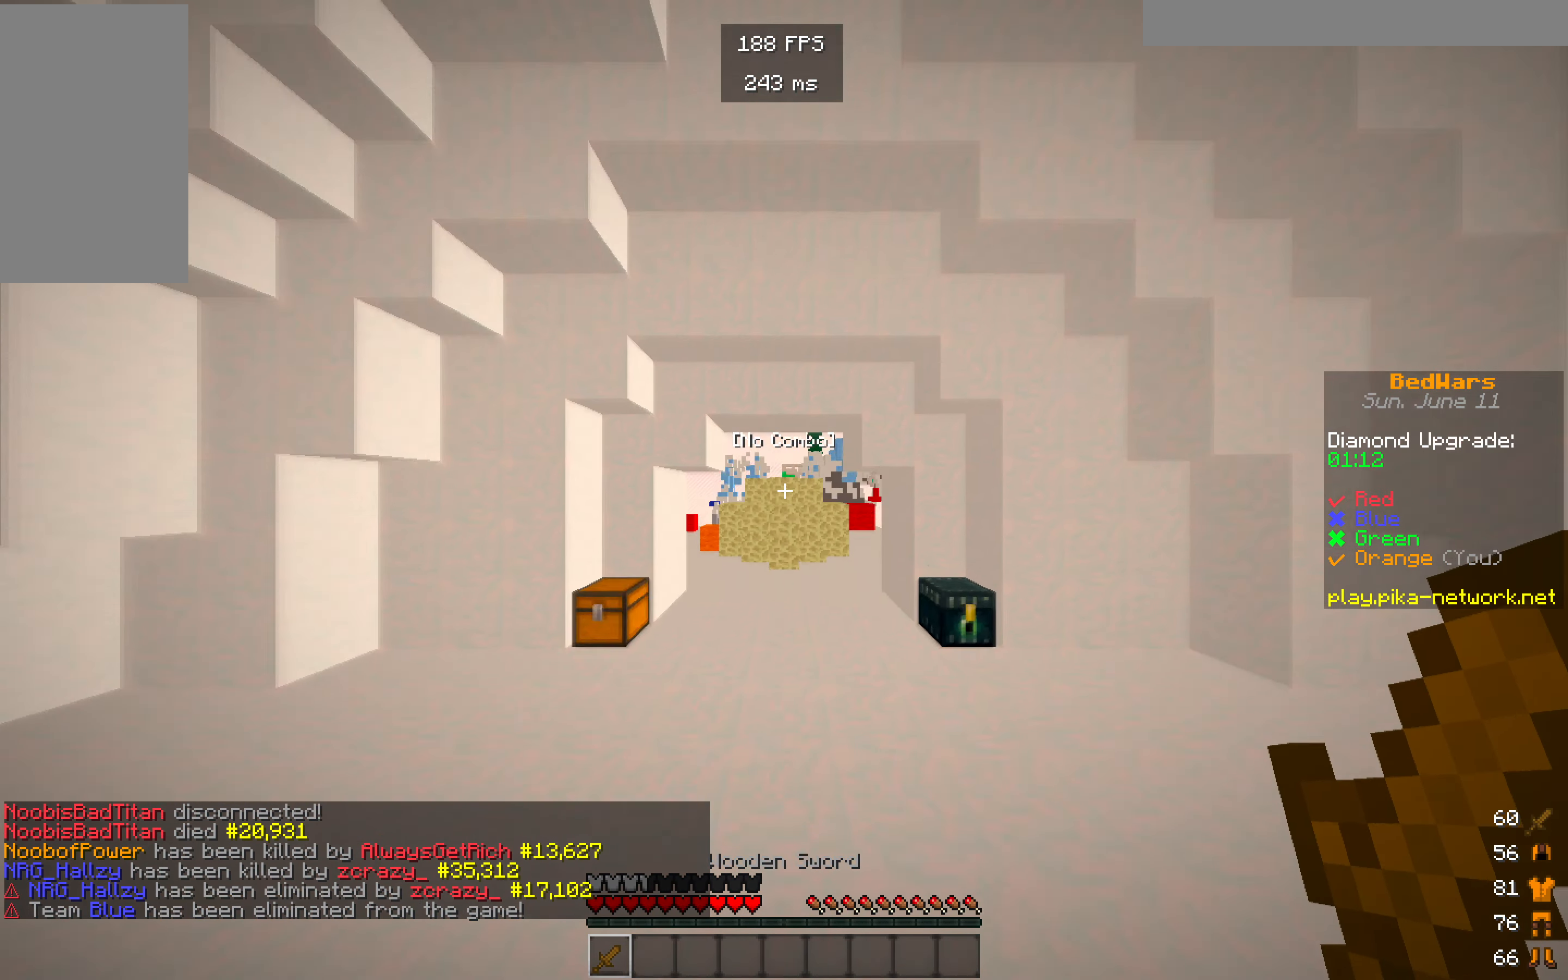
{"keys": ["w"], "mouse": [], "events": []}
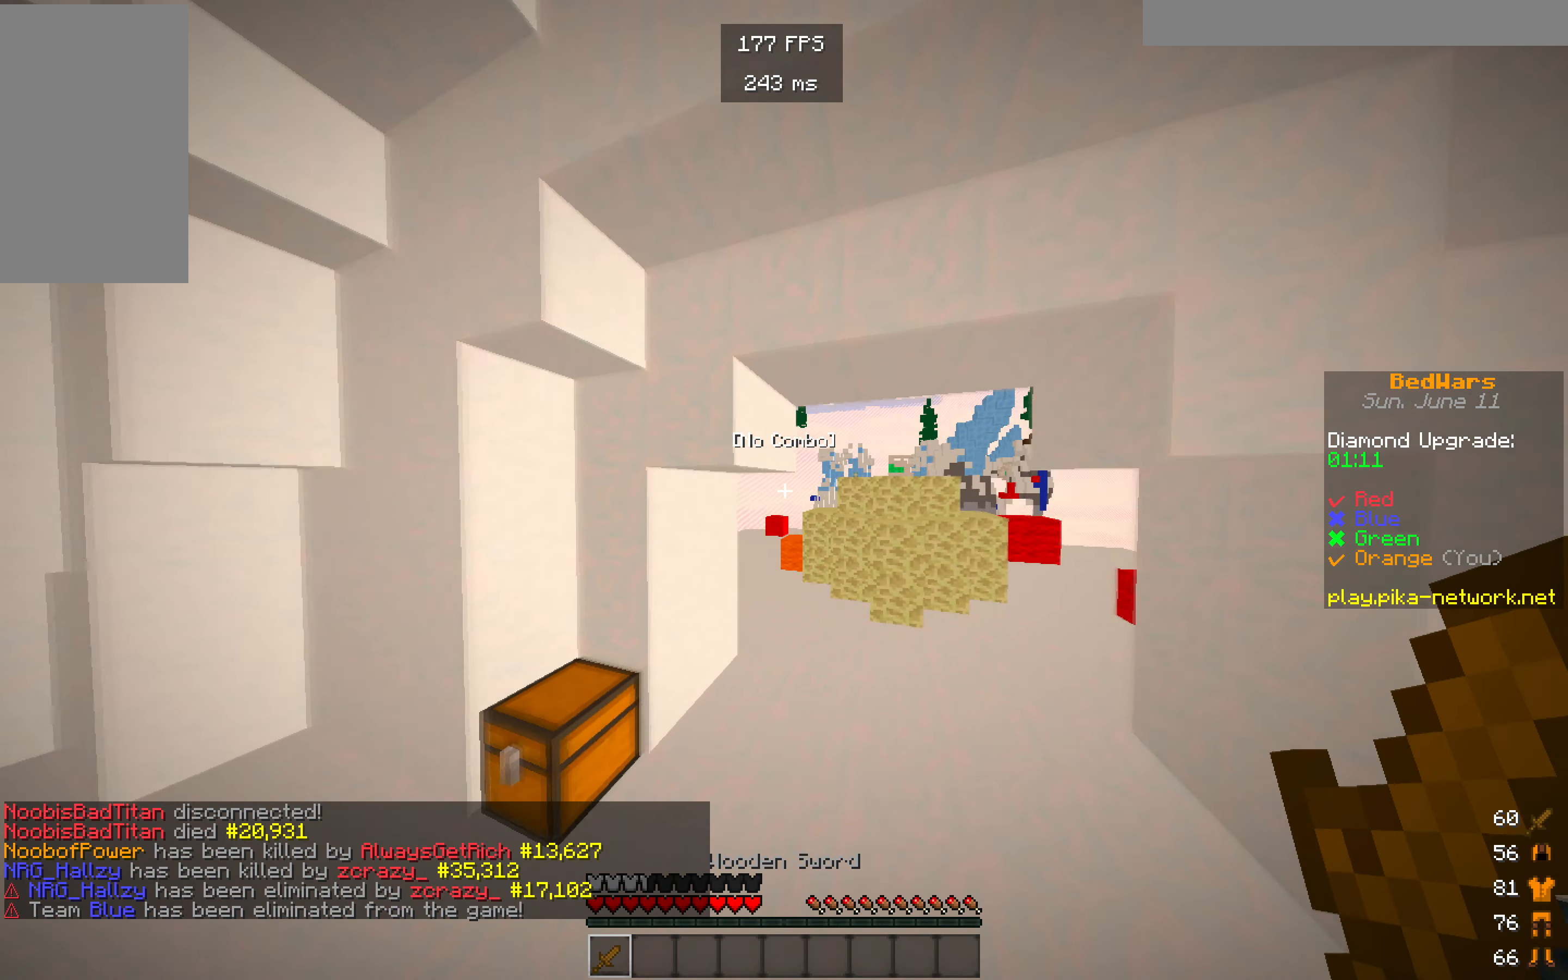
{"keys": ["w"], "mouse": [], "events": []}
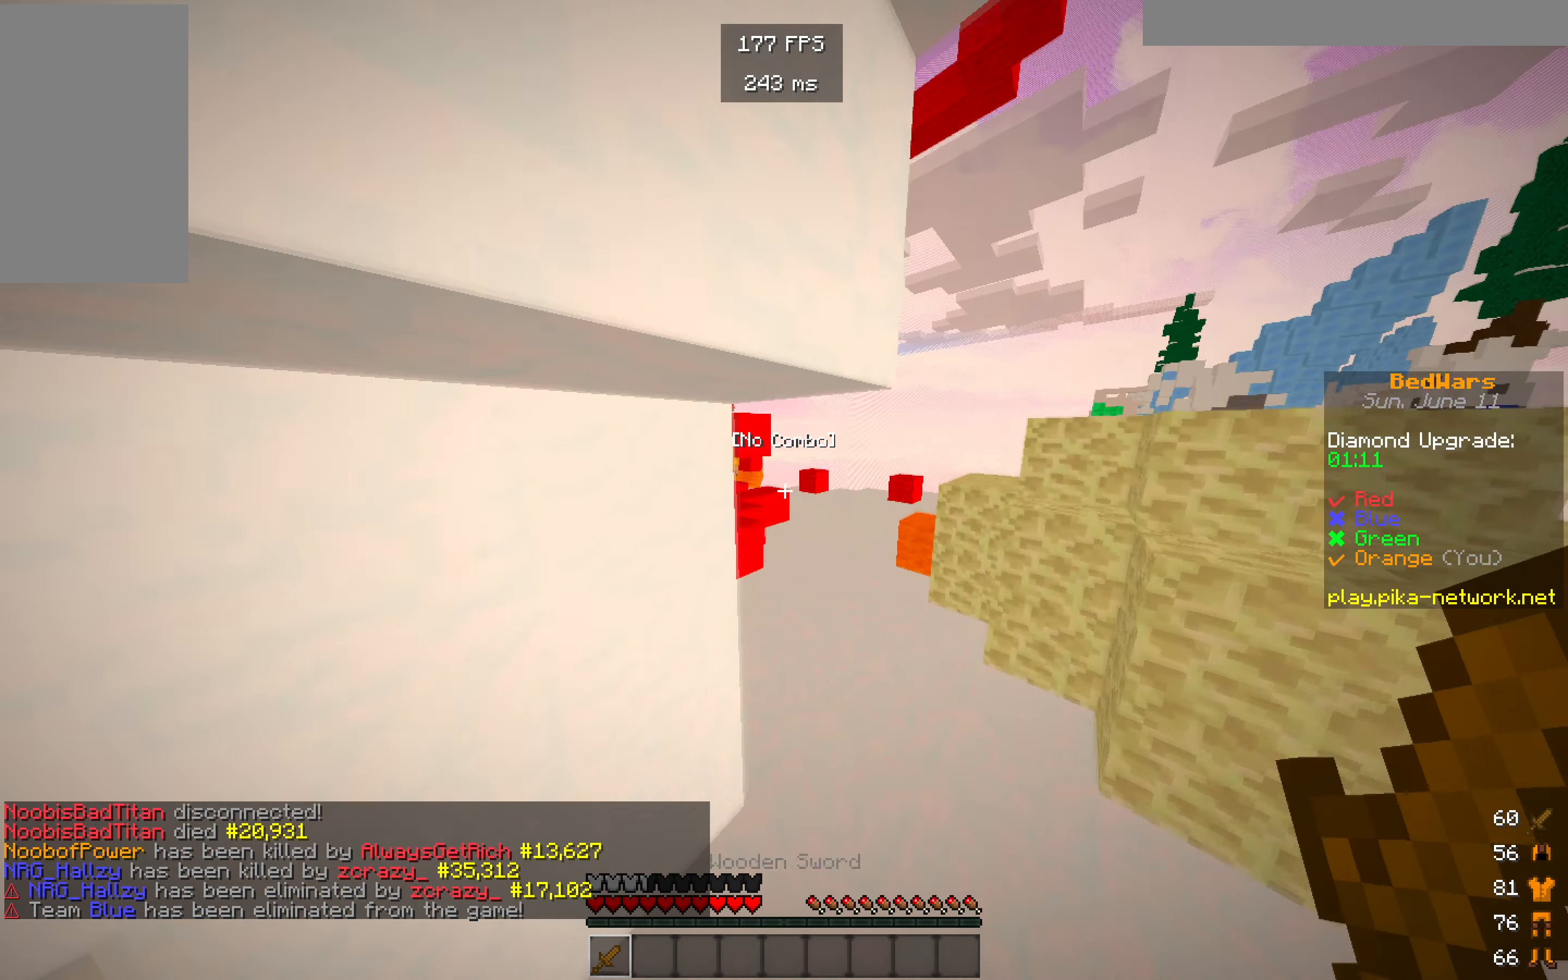
{"keys": ["w"], "mouse": [], "events": []}
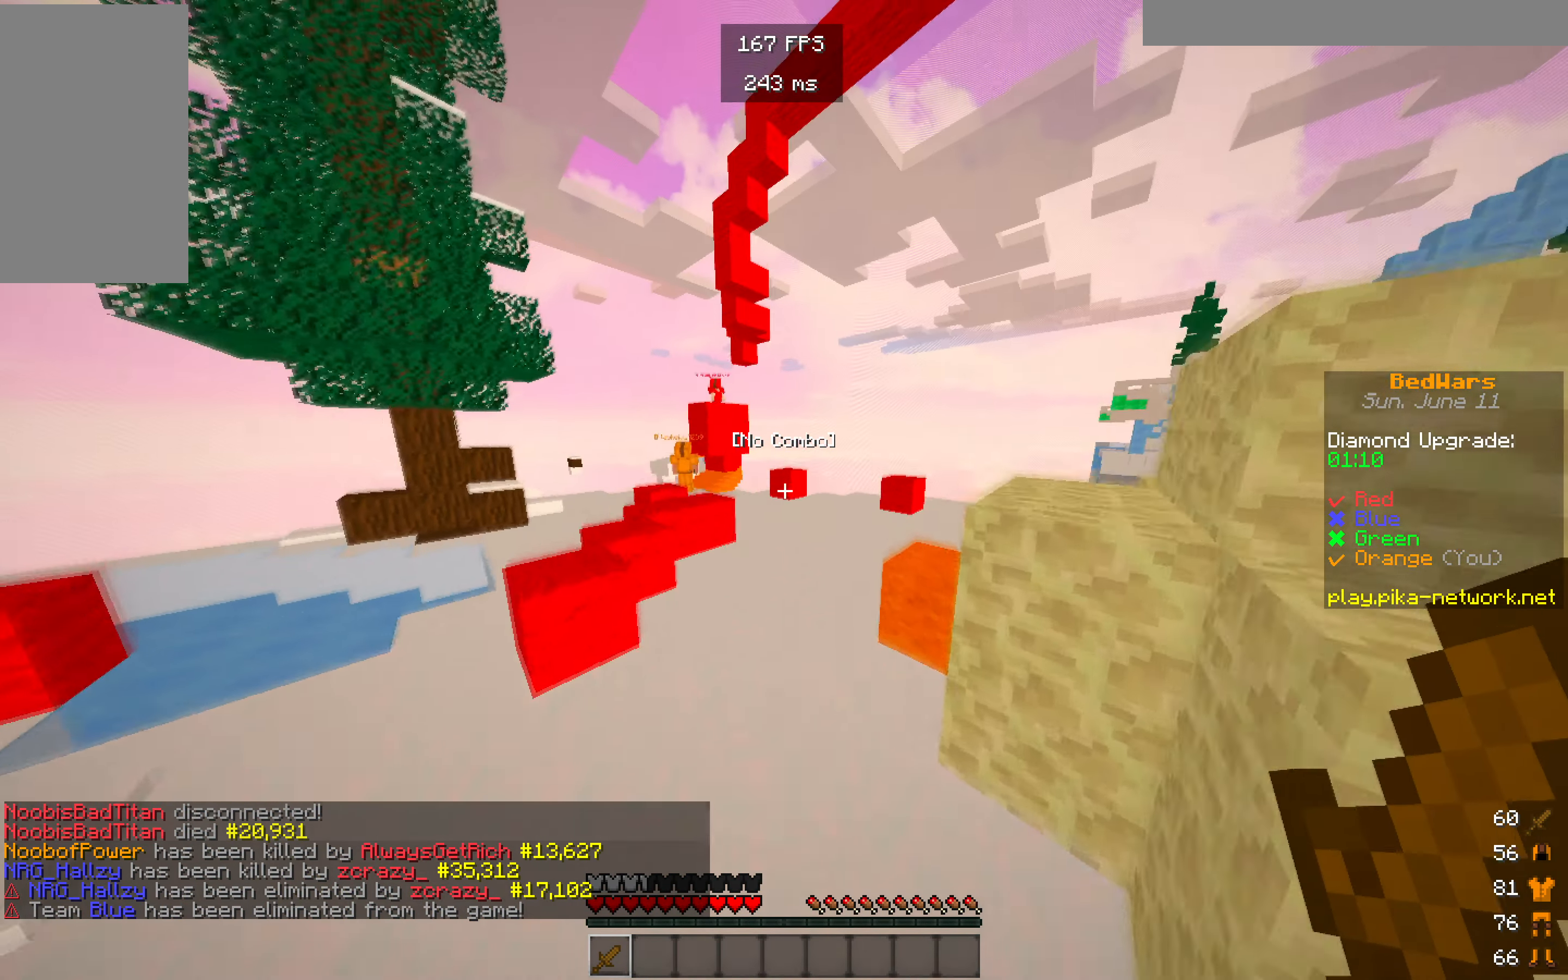
{"keys": ["w"], "mouse": [], "events": [[67, "a", "down"], [433, "a", "up"]]}
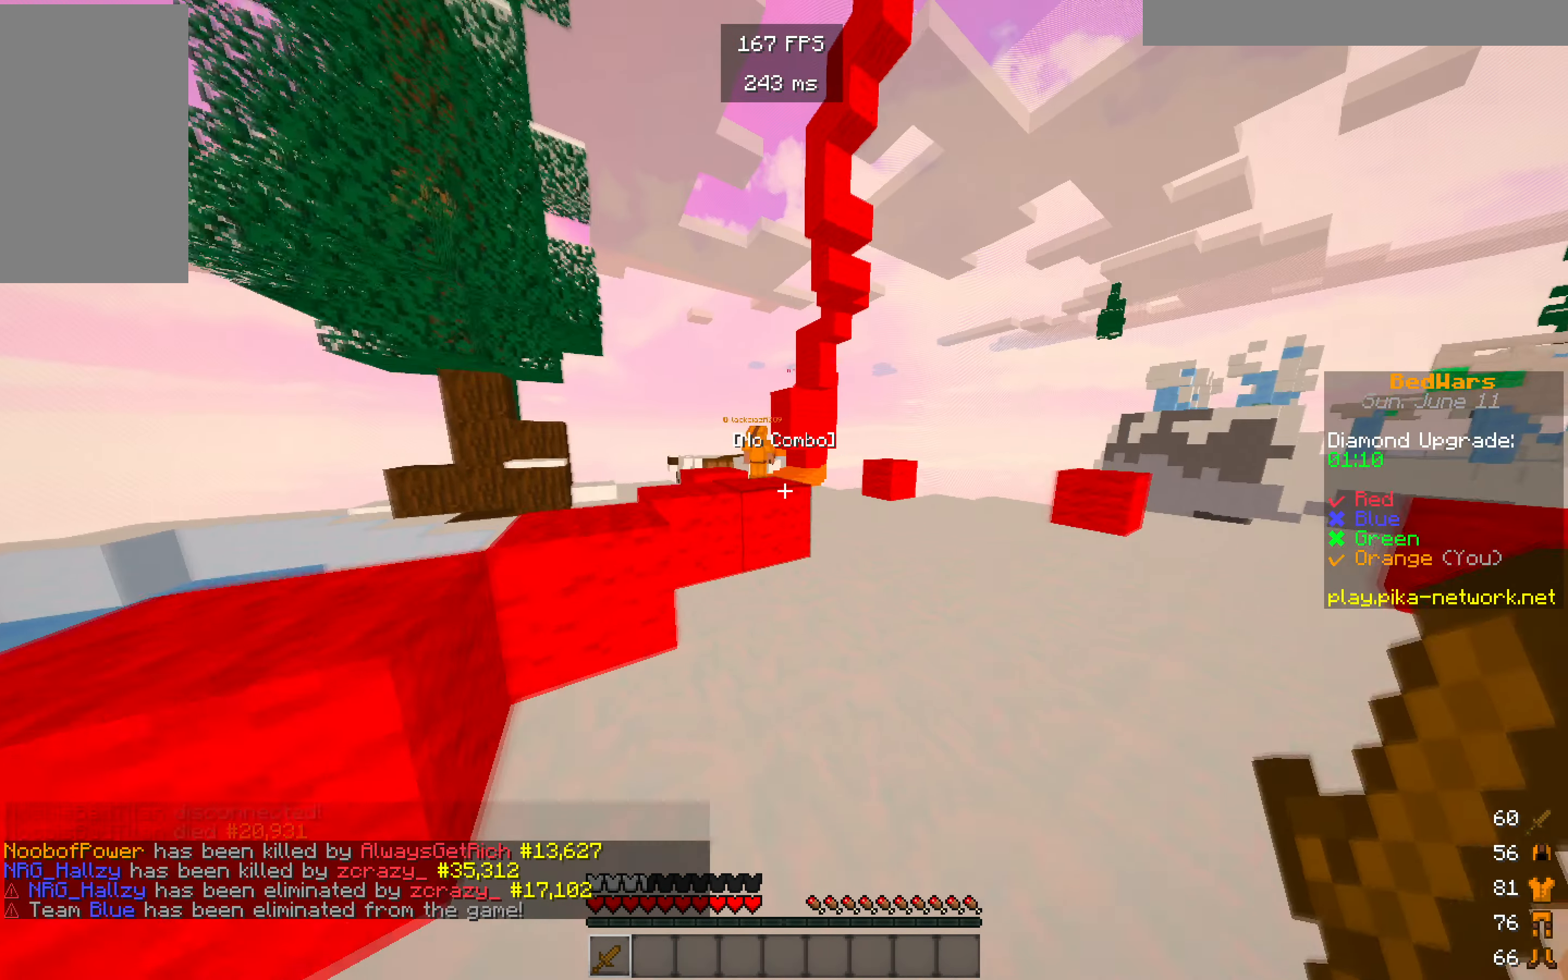
{"keys": ["a", "w"], "mouse": []}
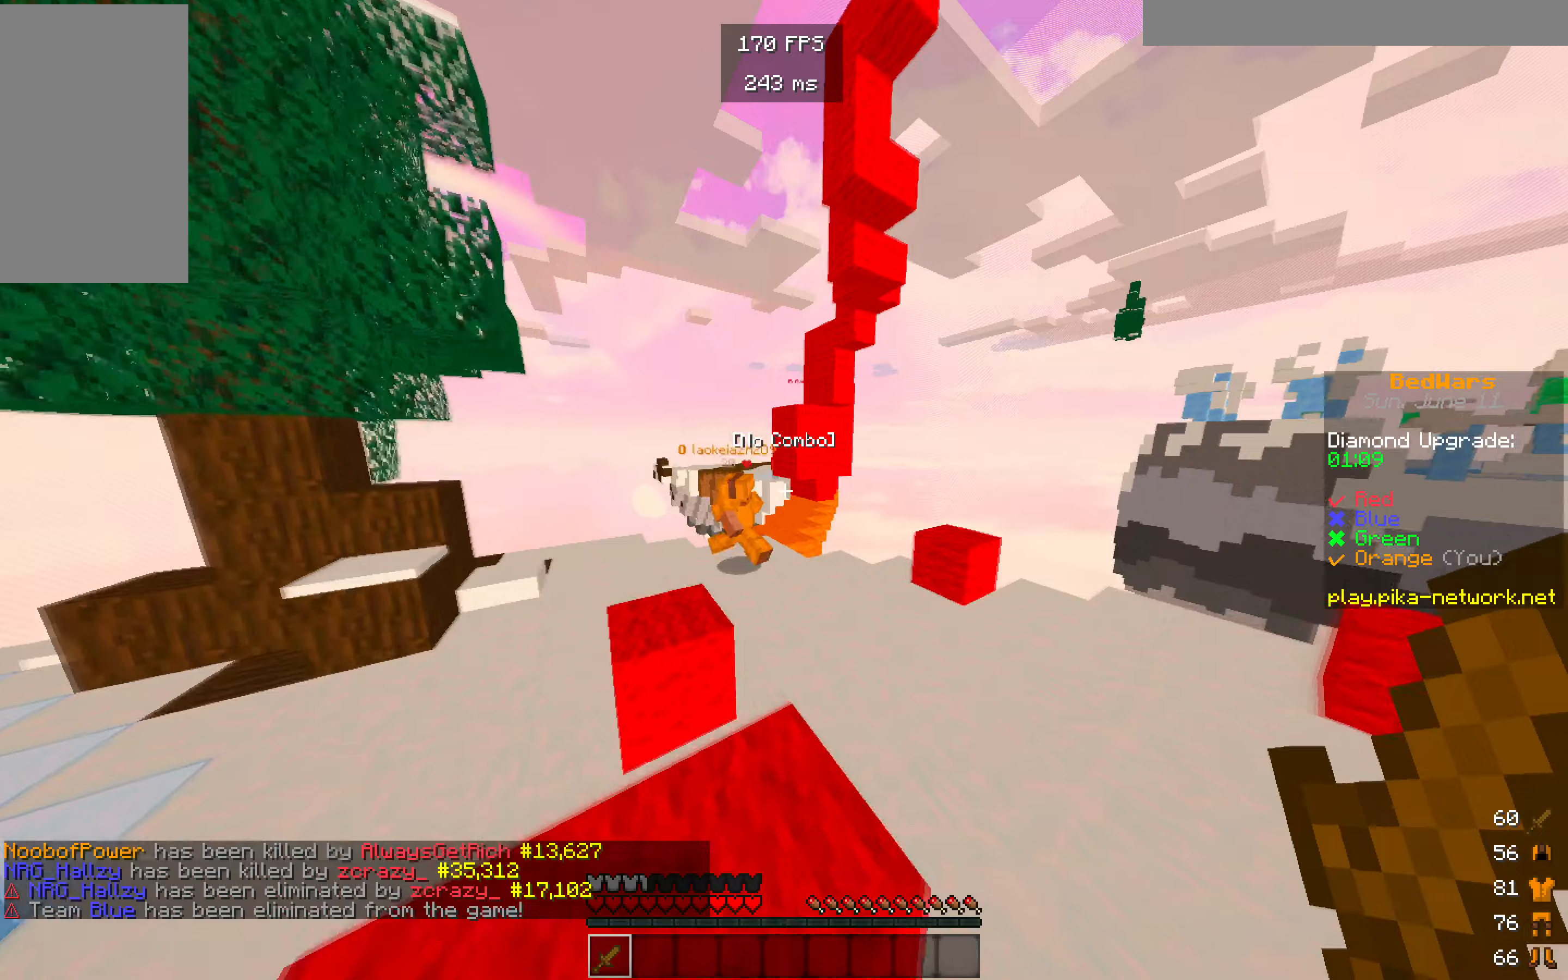
{"keys": ["w"], "mouse": ["left"]}
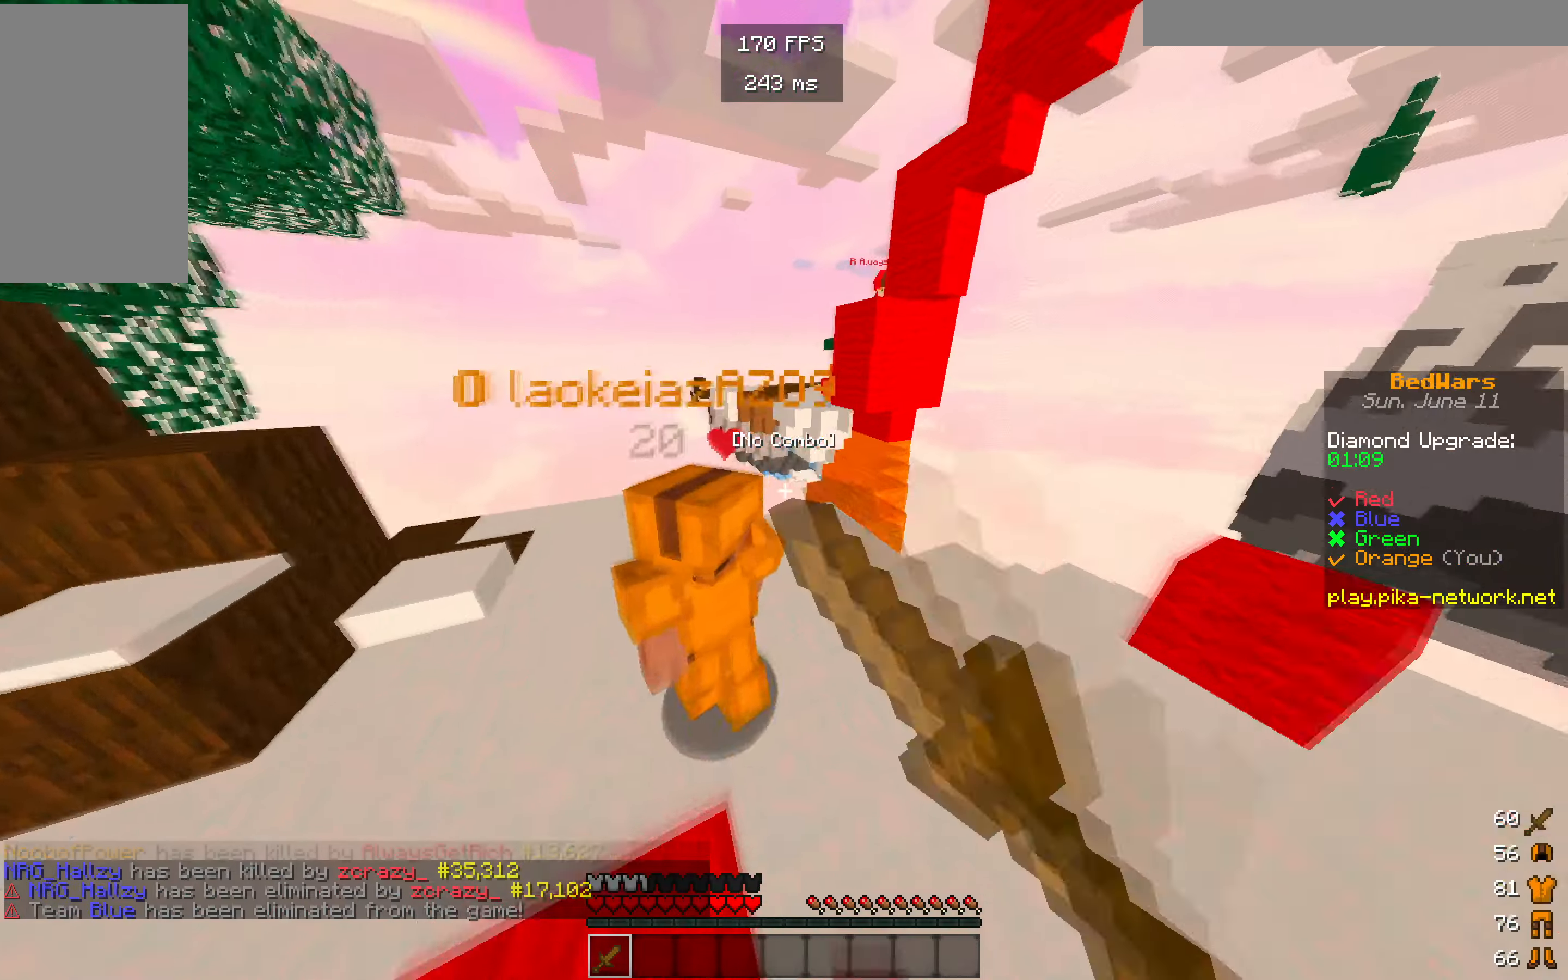
{"keys": ["w"], "mouse": ["left"], "events": [[100, "mouse_left", "up"], [134, "mouse_left", "down"], [150, "w", "up"], [484, "w", "down"]]}
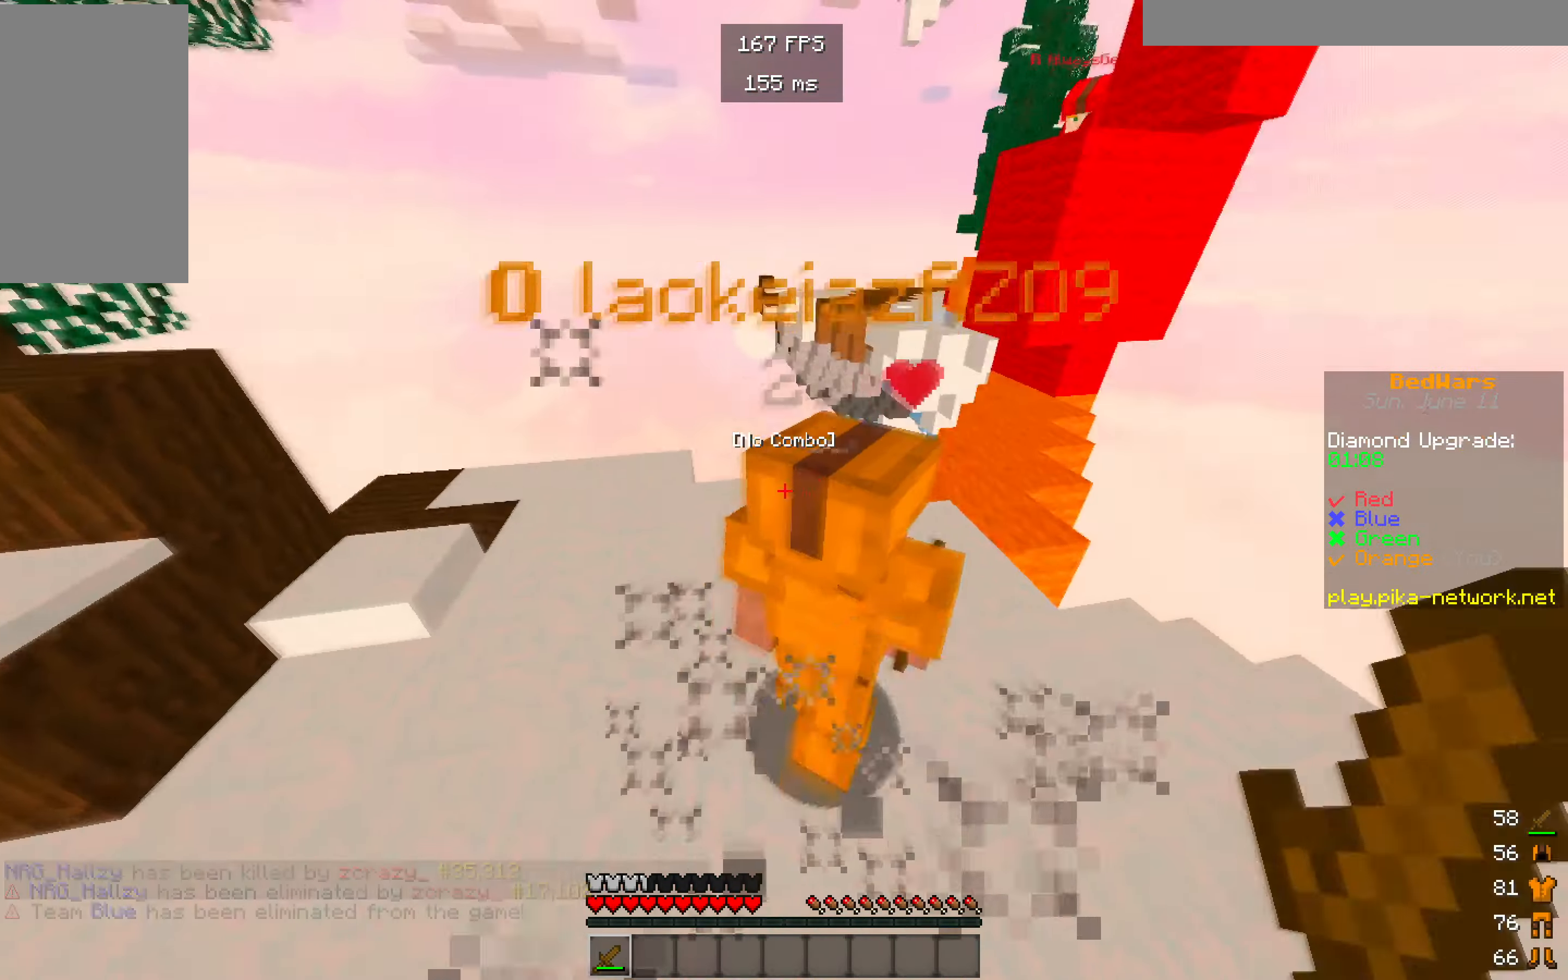
{"keys": ["w"], "mouse": ["left"], "events": []}
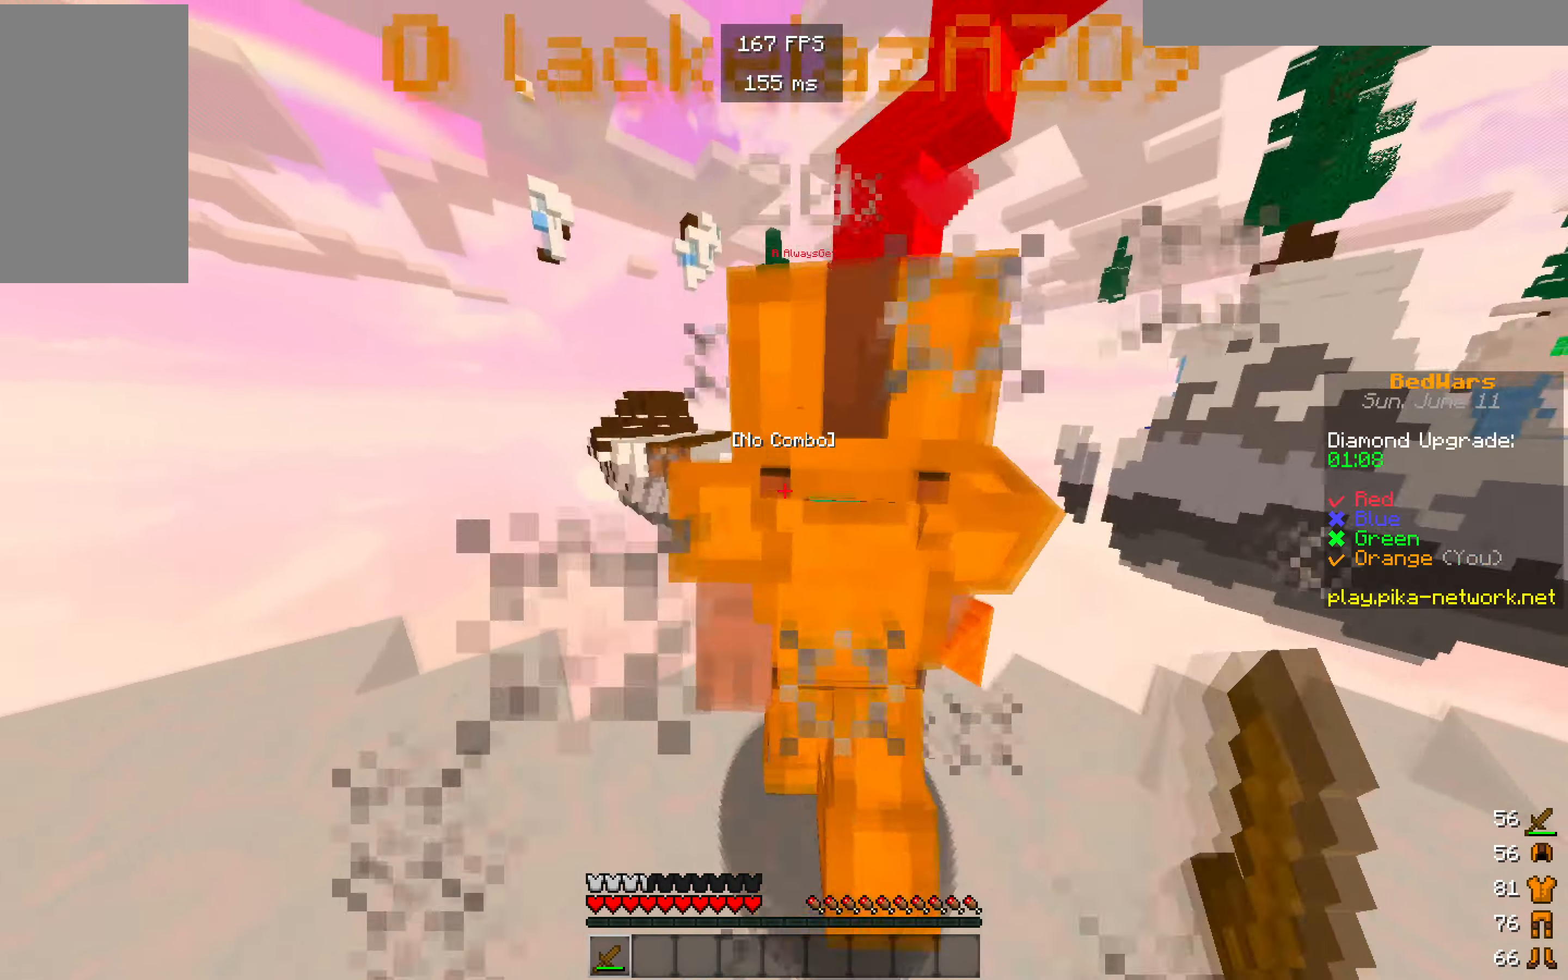
{"keys": [], "mouse": [], "events": [[167, "w", "up"], [384, "mouse_left", "up"]]}
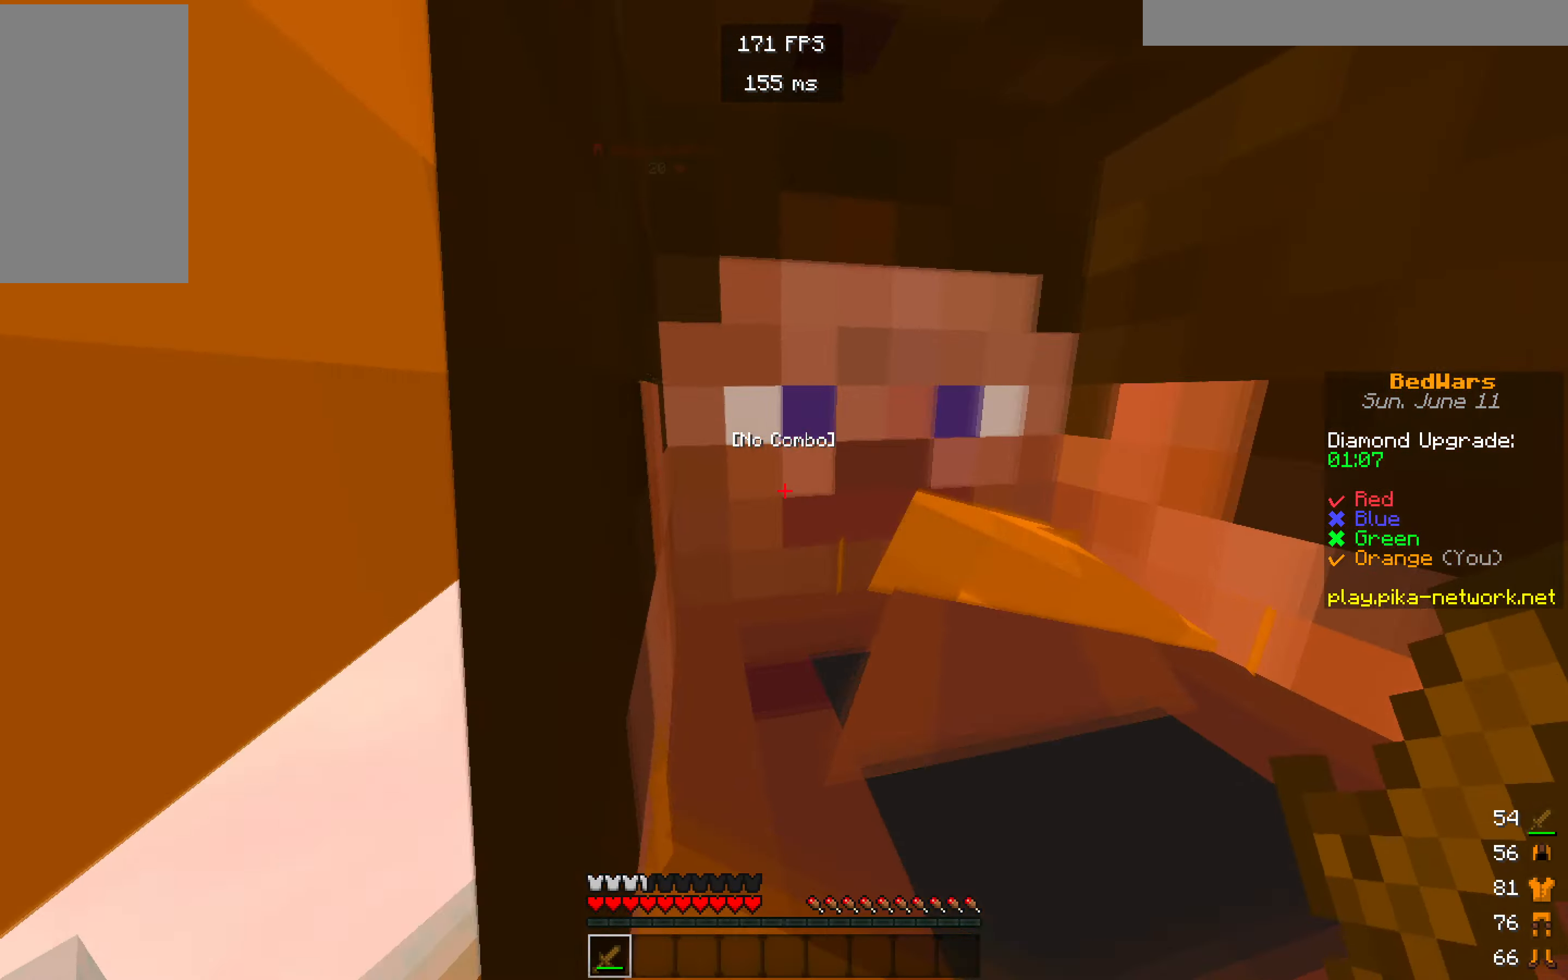
{"keys": ["s"], "mouse": [], "events": [[200, "s", "down"]]}
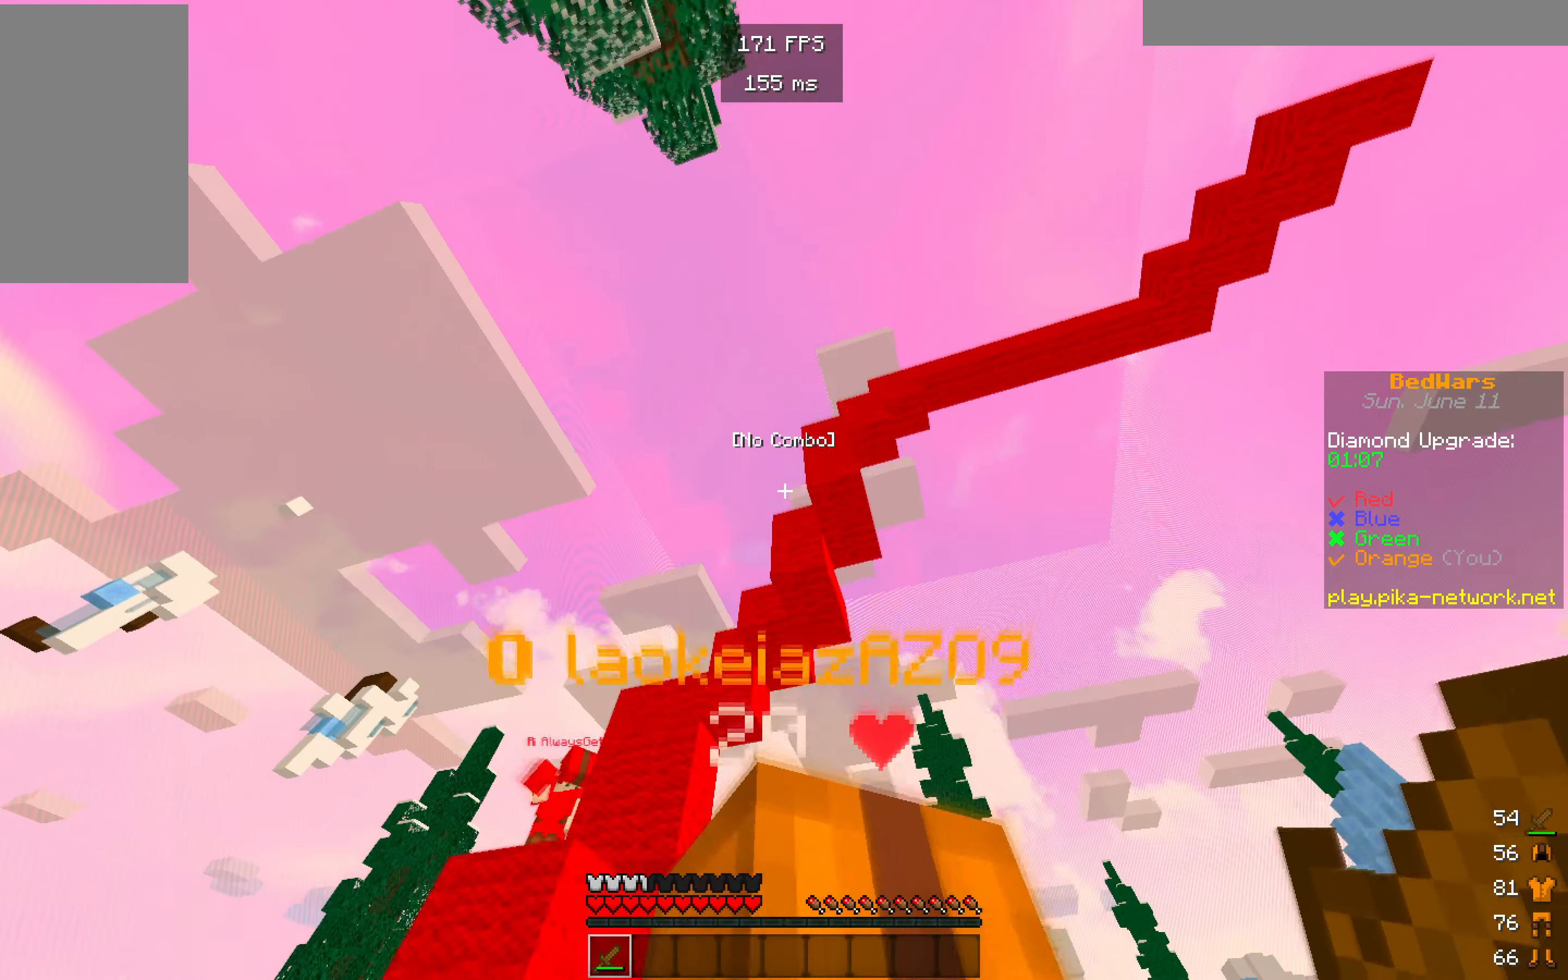
{"keys": ["s"], "mouse": [], "events": []}
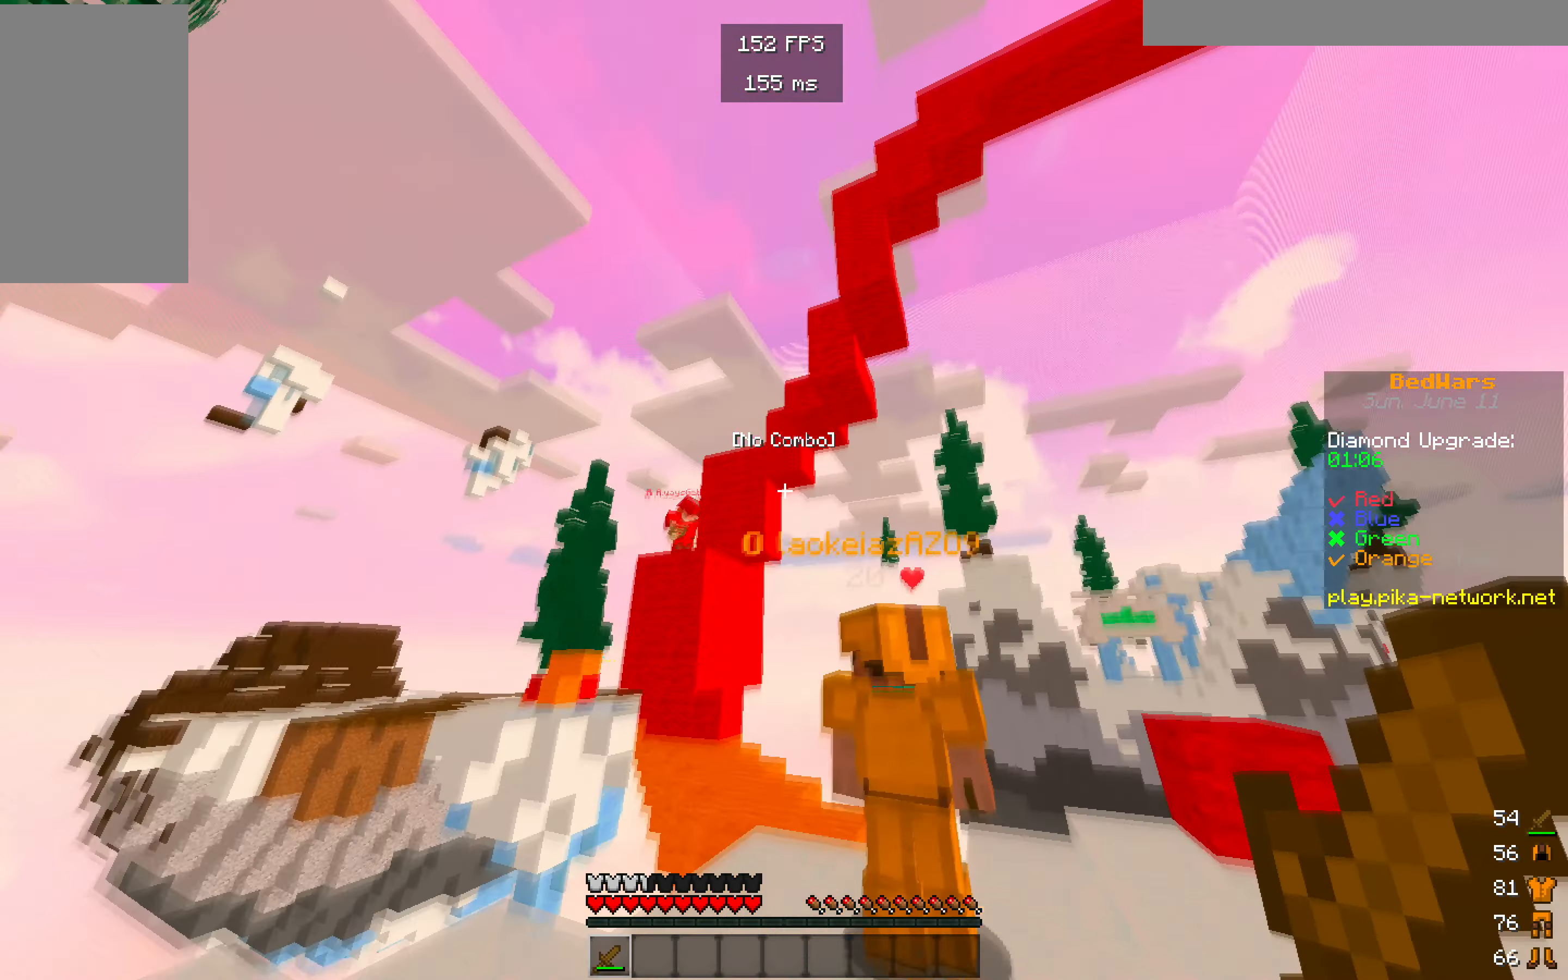
{"keys": [], "mouse": [], "events": [[217, "s", "up"]]}
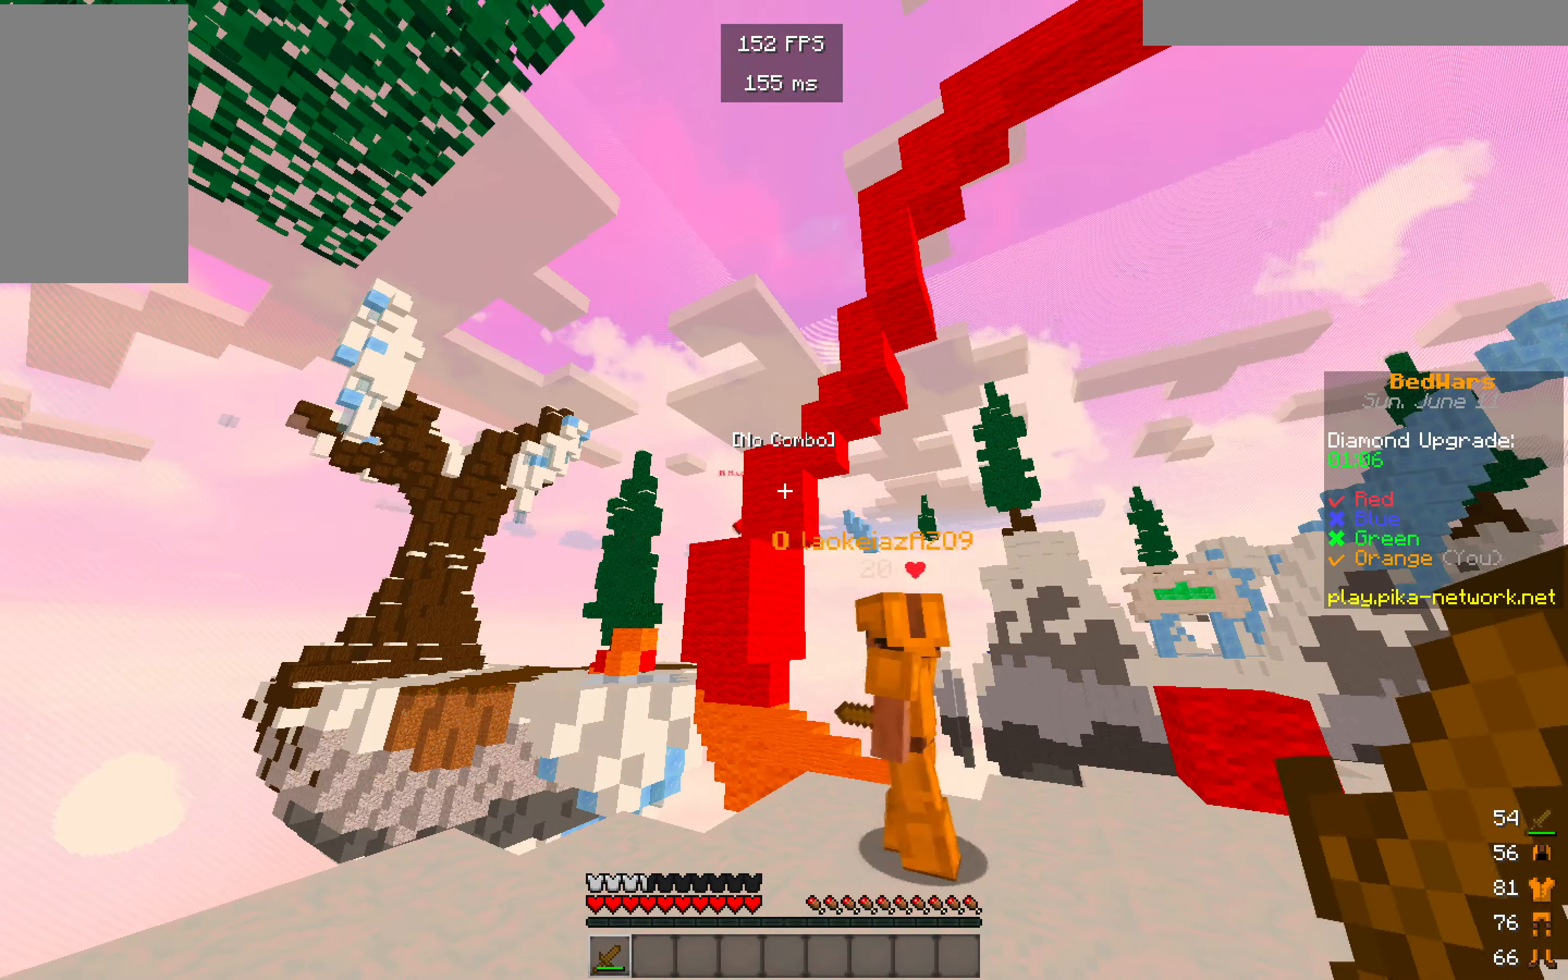
{"keys": [], "mouse": [], "events": []}
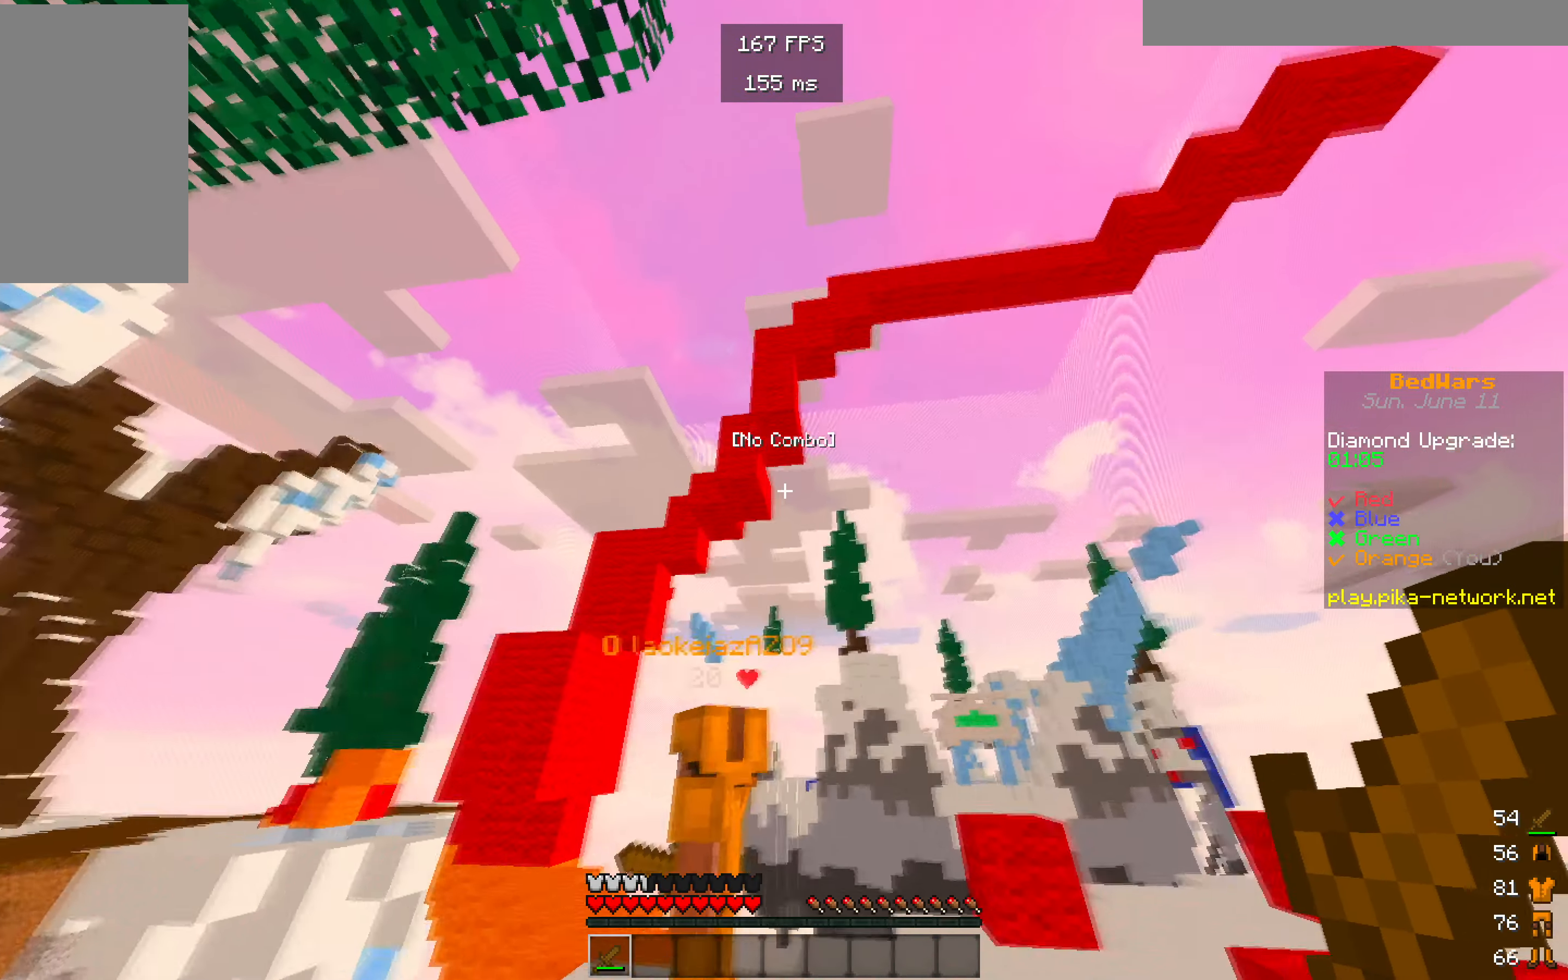
{"keys": ["w"], "mouse": [], "events": [[450, "w", "down"]]}
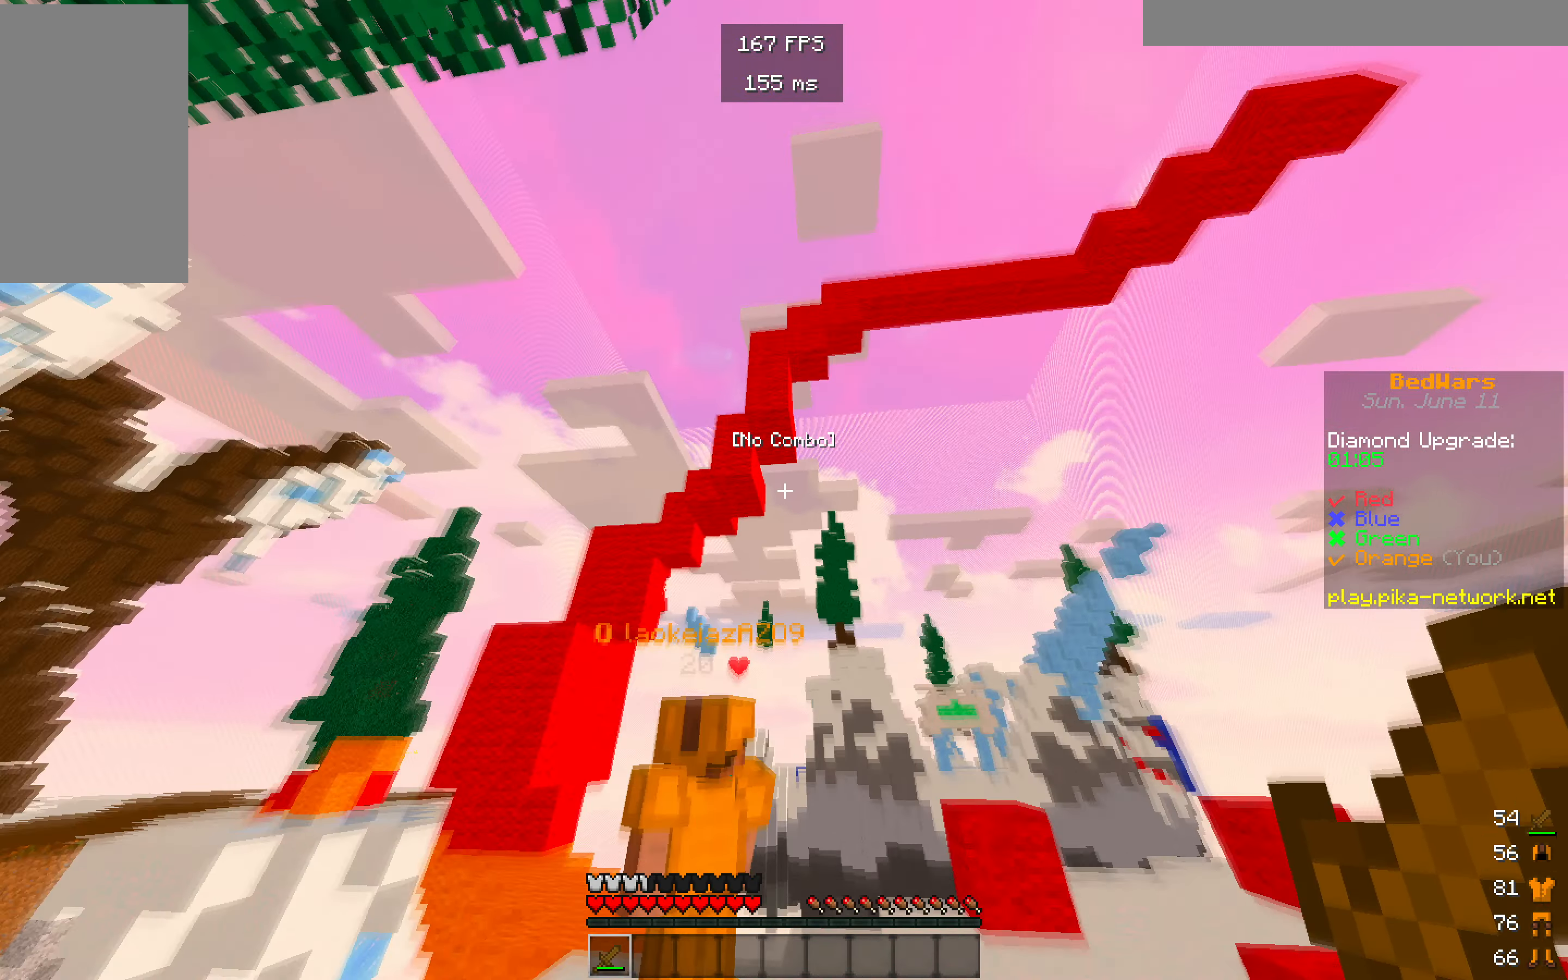
{"keys": ["w"], "mouse": [], "events": []}
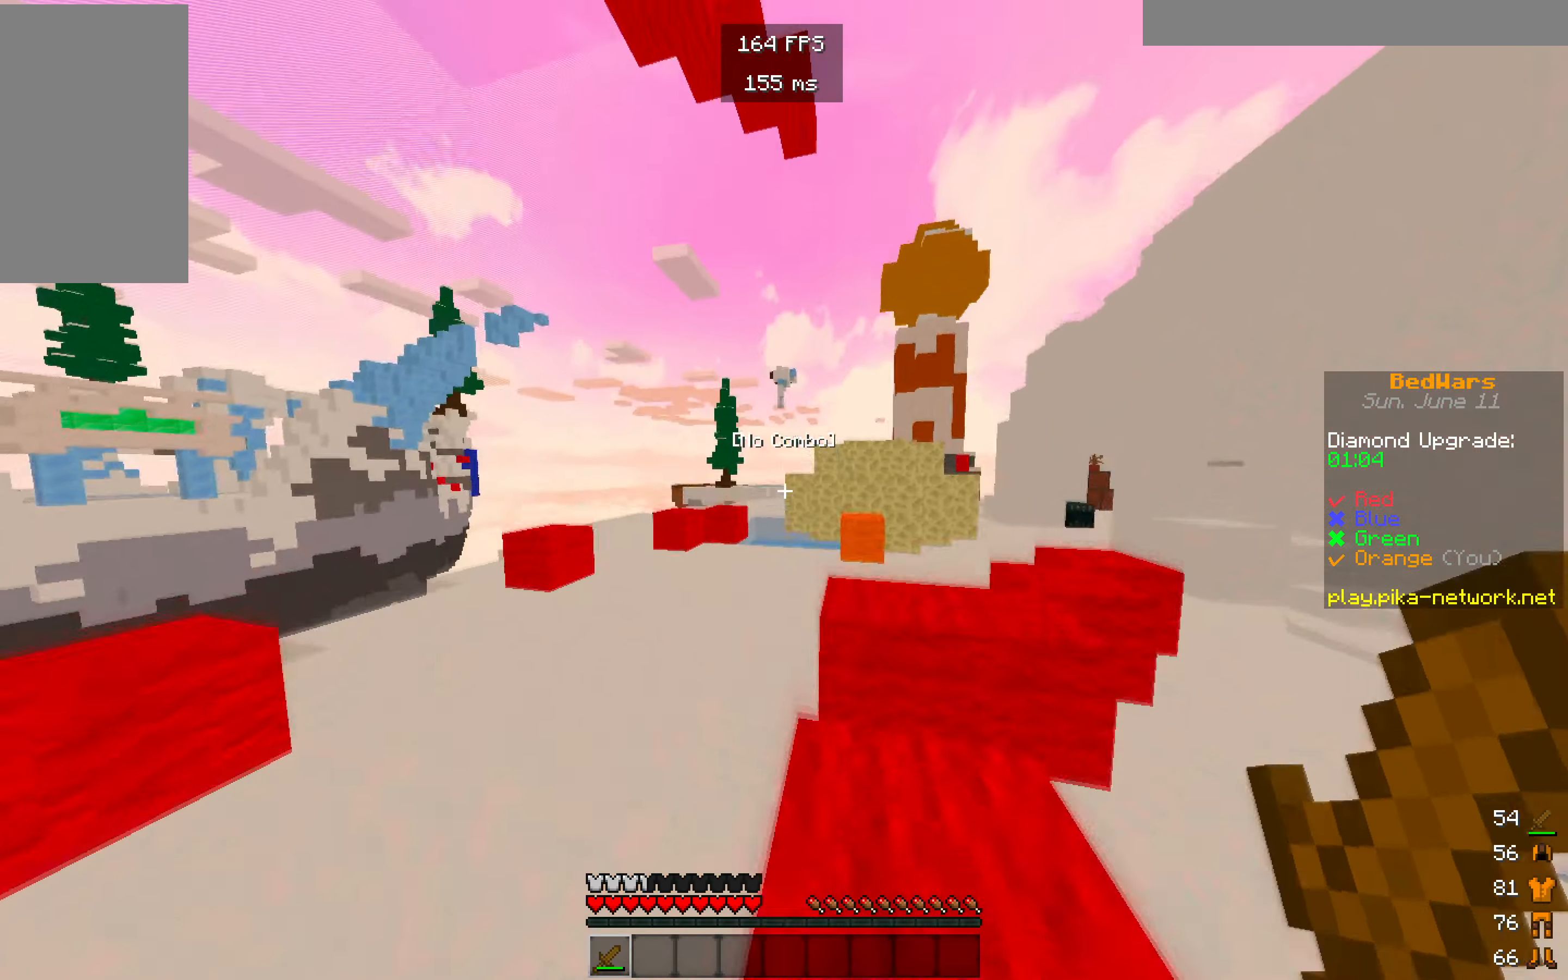
{"keys": ["w"], "mouse": [], "events": []}
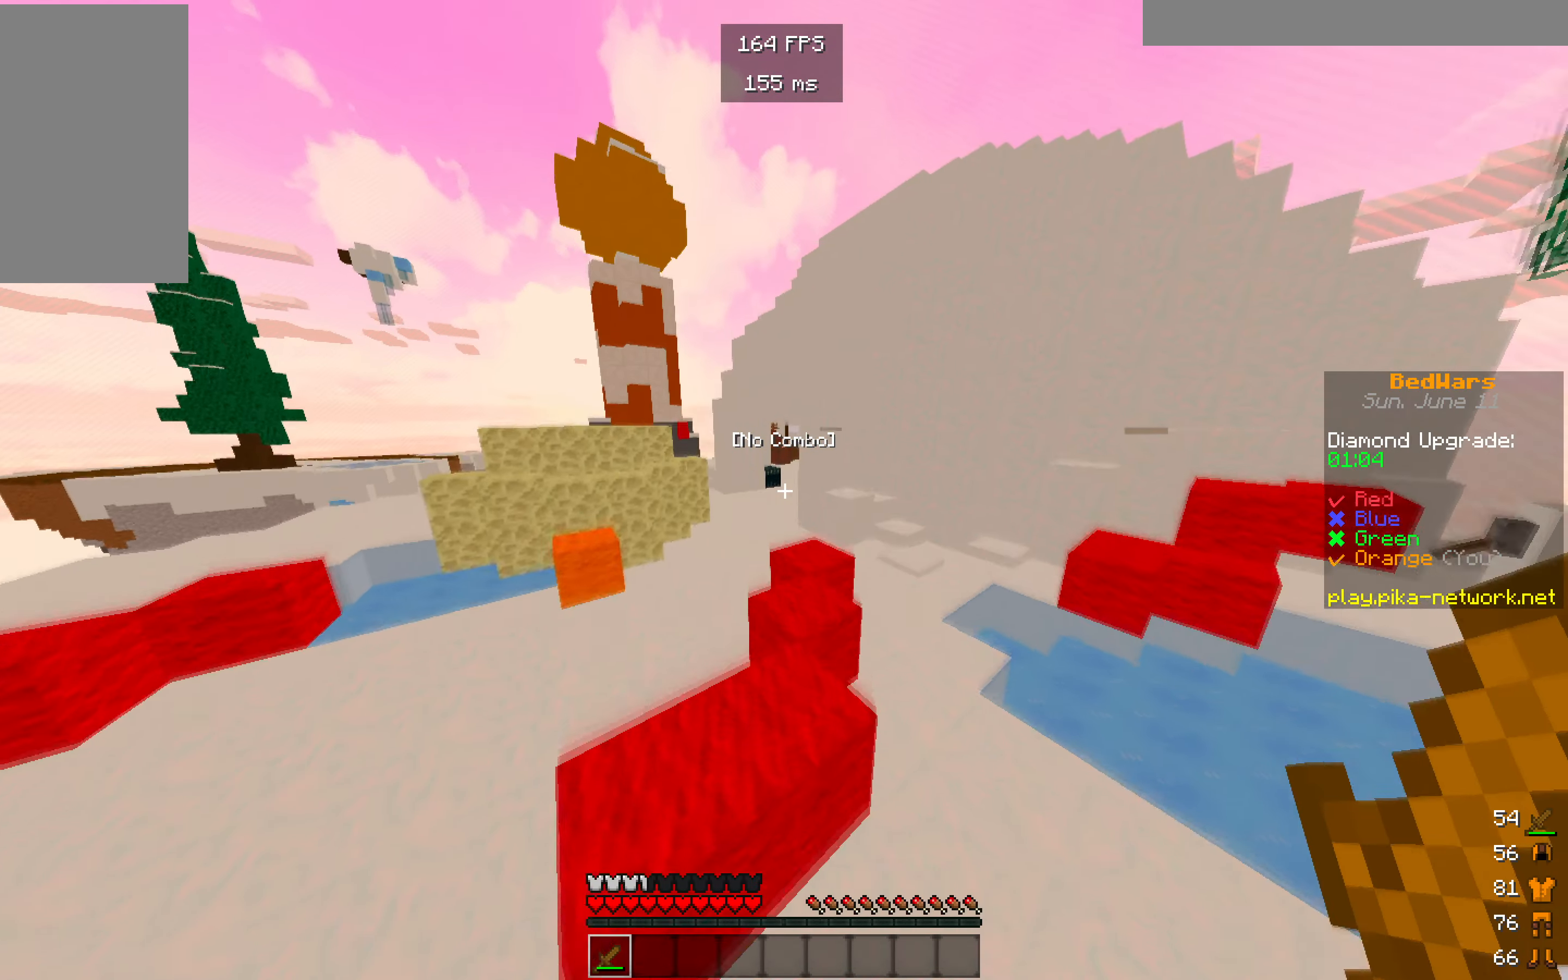
{"keys": ["w"], "mouse": [], "events": []}
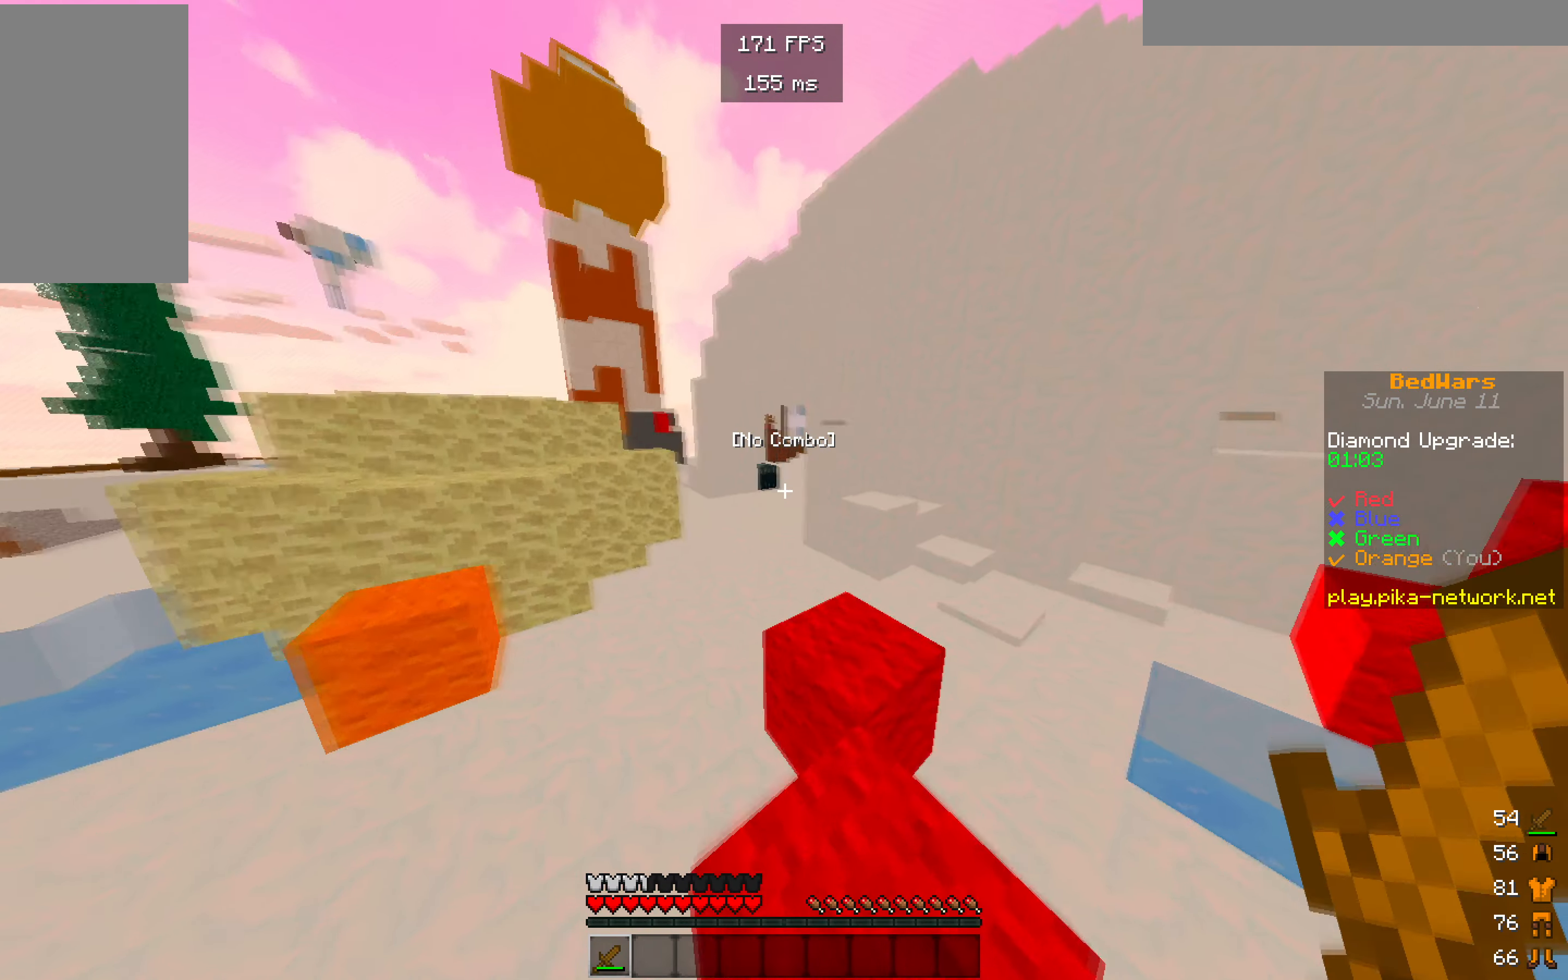
{"keys": ["w"], "mouse": [], "events": []}